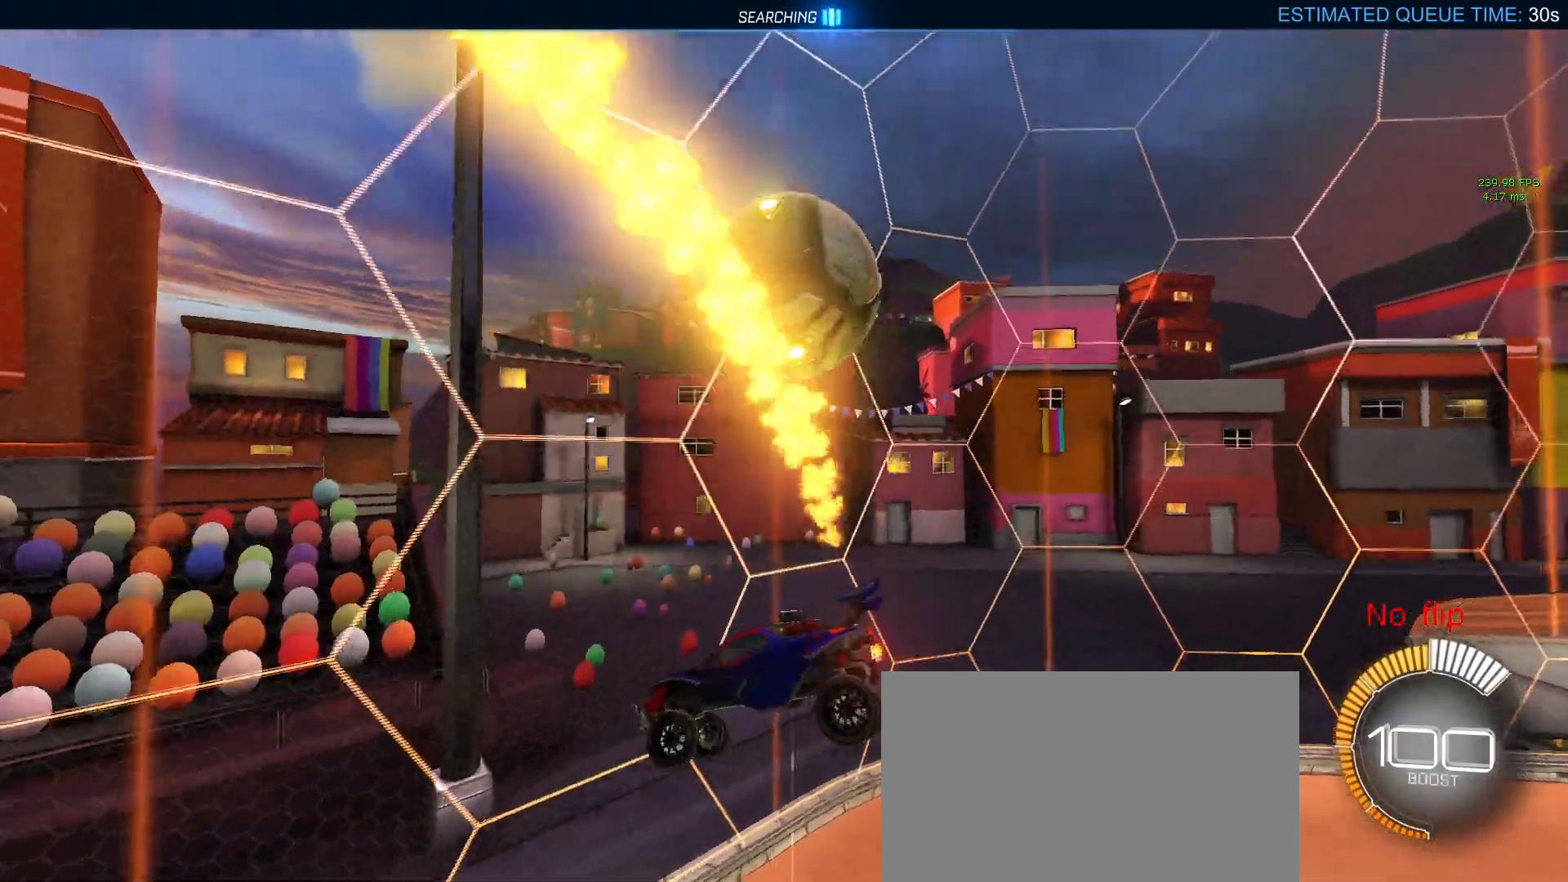
Gameplay with a controller (PlayStation layout); each line is a JSON object with the inputs held at the frame after it (dt_ms = milliseconds from this image to that frame). "events" lists button and stick changes between this image and that frame as [ms after this image, input, new state], when the widget could be followed in between. Not read: R2.
{"dt_ms": 500, "buttons": [], "left_stick": "left", "right_stick": "center", "events": [[33, "left_stick", "left"]]}
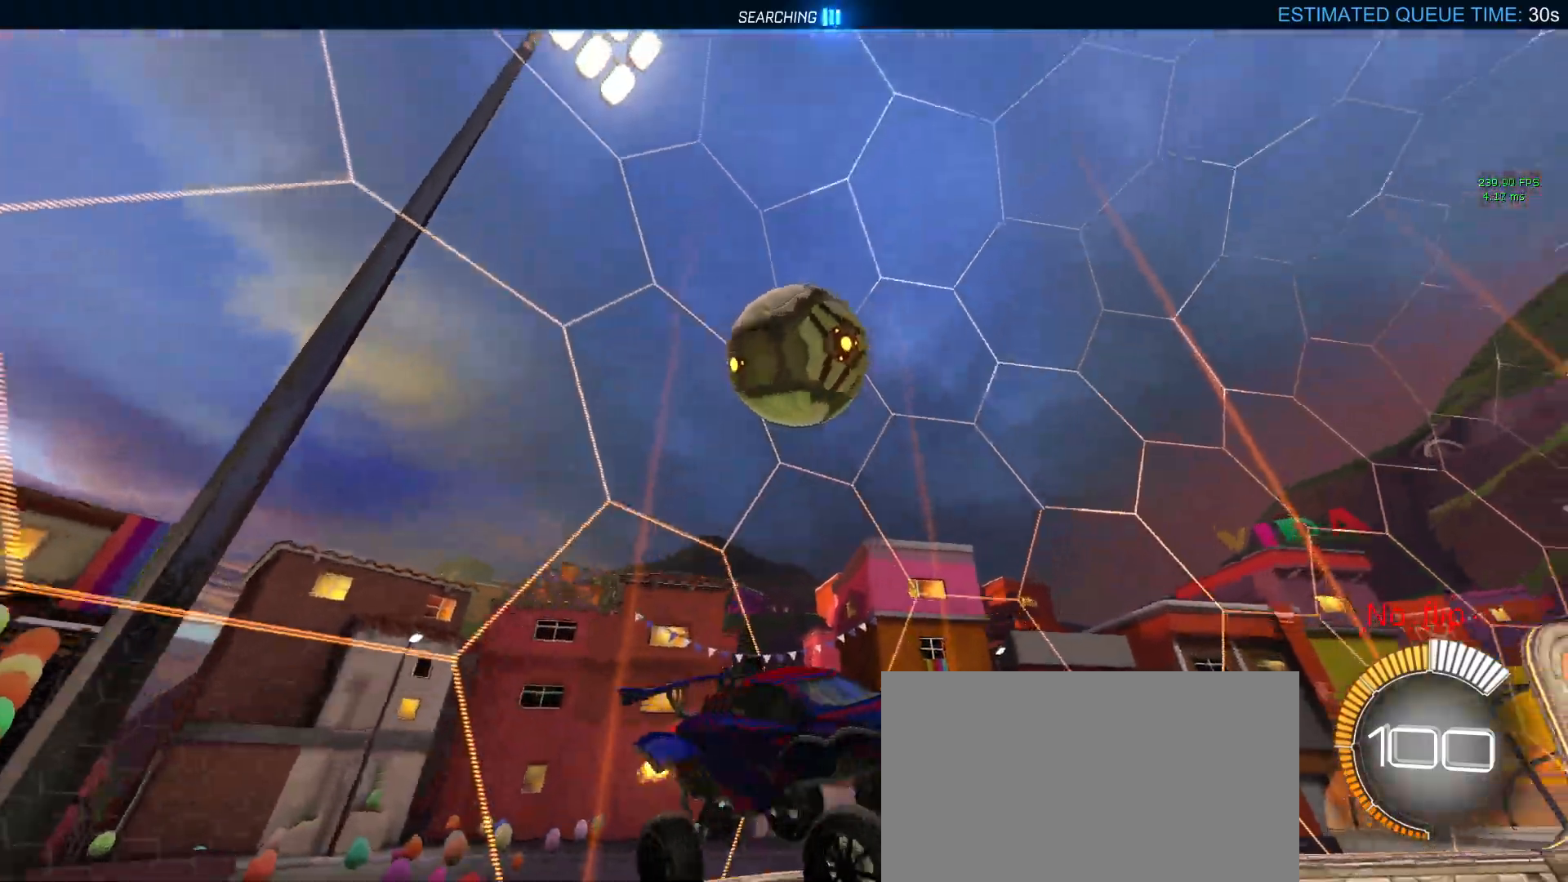
{"dt_ms": 500, "buttons": [], "left_stick": "left", "right_stick": "center", "events": [[17, "SQUARE", "down"], [83, "left_stick", "center"], [333, "left_stick", "left"], [350, "SQUARE", "up"]]}
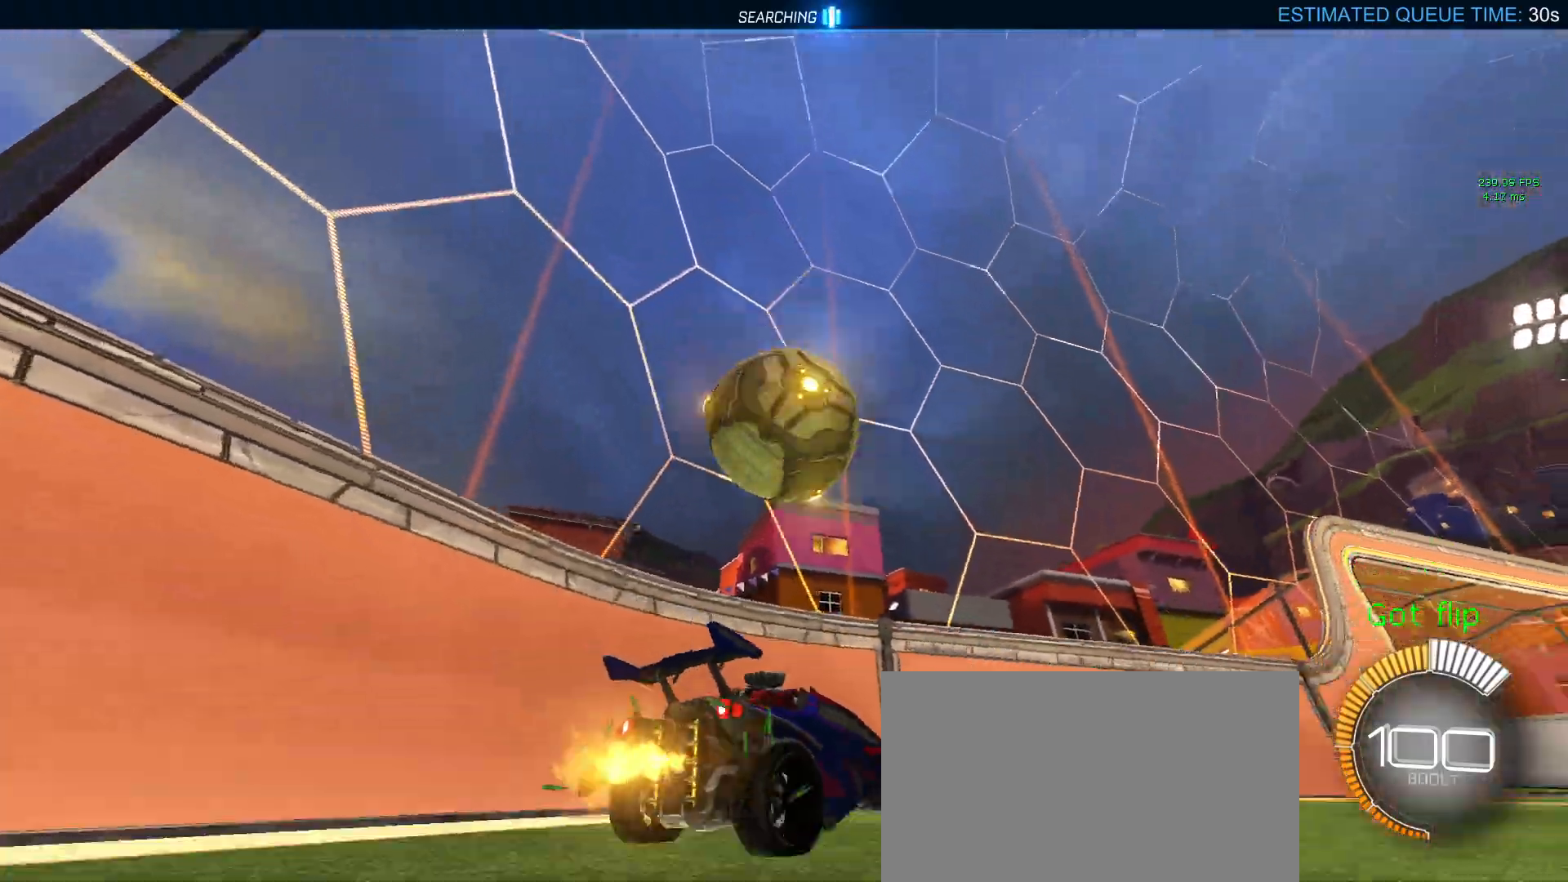
{"dt_ms": 500, "buttons": [], "left_stick": "center", "right_stick": "center"}
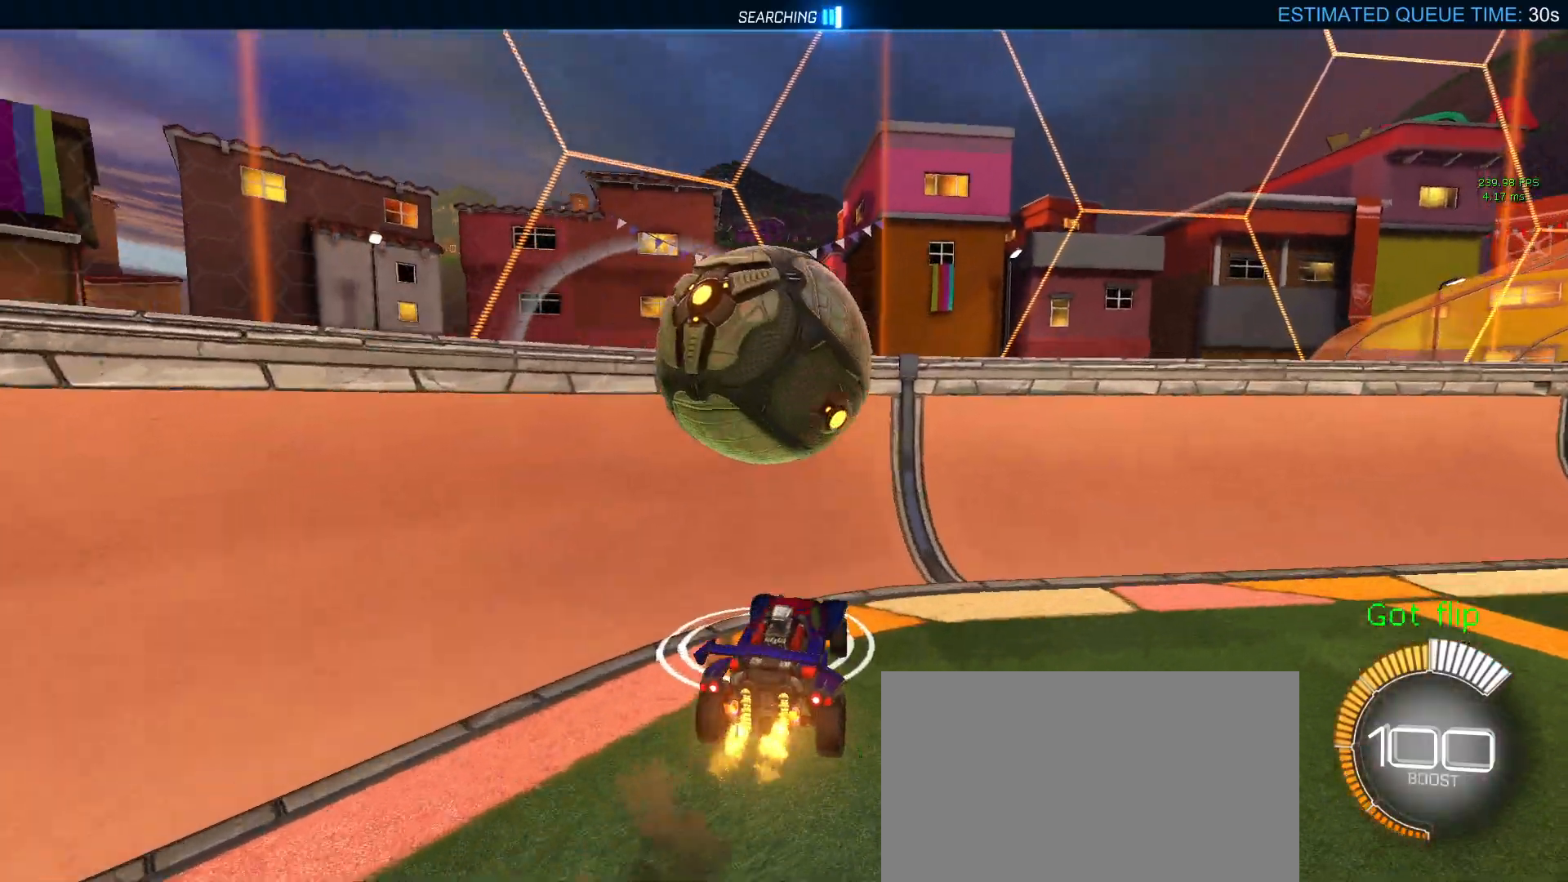
{"dt_ms": 500, "buttons": ["R1"], "left_stick": "center", "right_stick": "center", "events": [[67, "CROSS", "down"], [67, "left_stick", "down"], [217, "CROSS", "up"], [350, "left_stick", "center"], [417, "R1", "down"]]}
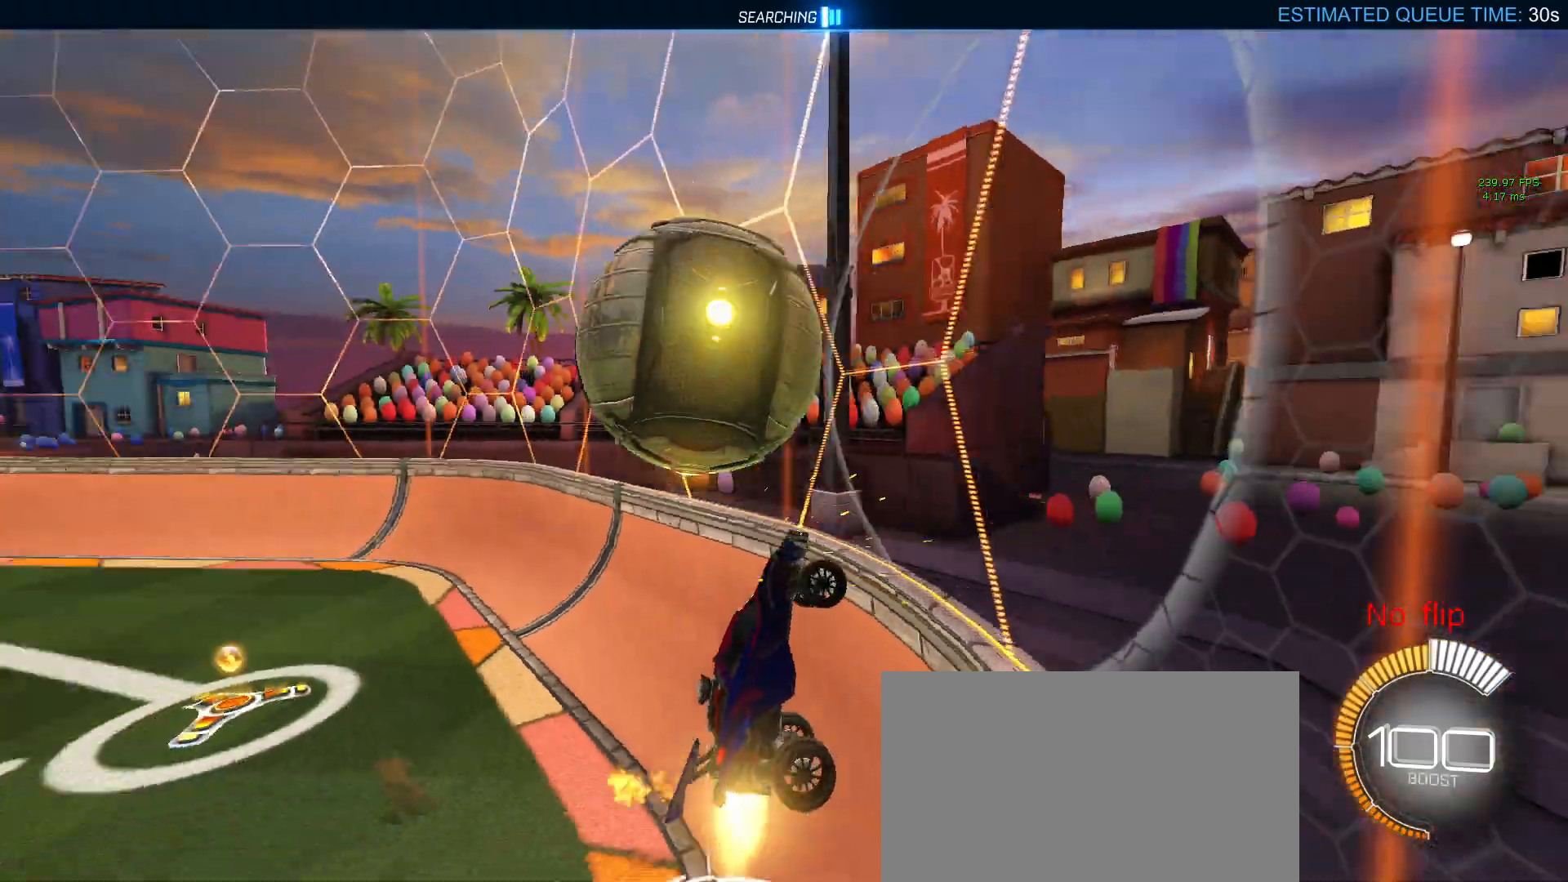
{"dt_ms": 500, "buttons": [], "left_stick": "left", "right_stick": "center", "events": [[100, "R1", "up"], [200, "left_stick", "left"]]}
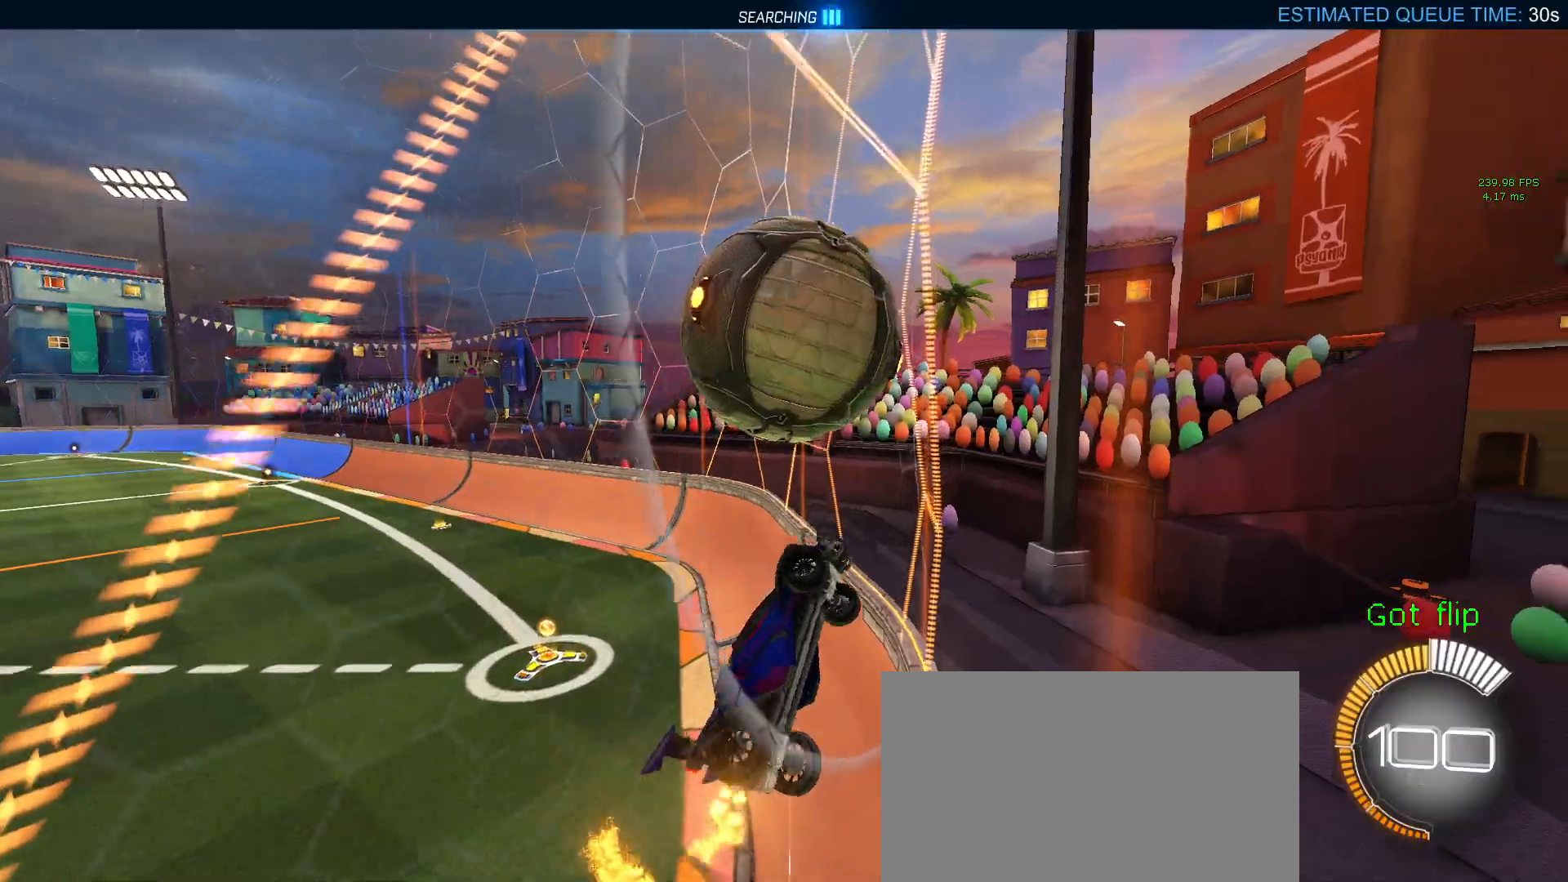
{"dt_ms": 500, "buttons": ["L1"], "left_stick": "down-left", "right_stick": "center", "events": [[33, "left_stick", "down-right"], [183, "CROSS", "down"], [200, "left_stick", "center"], [217, "L1", "down"], [250, "left_stick", "left"], [333, "CROSS", "up"], [417, "left_stick", "down-left"]]}
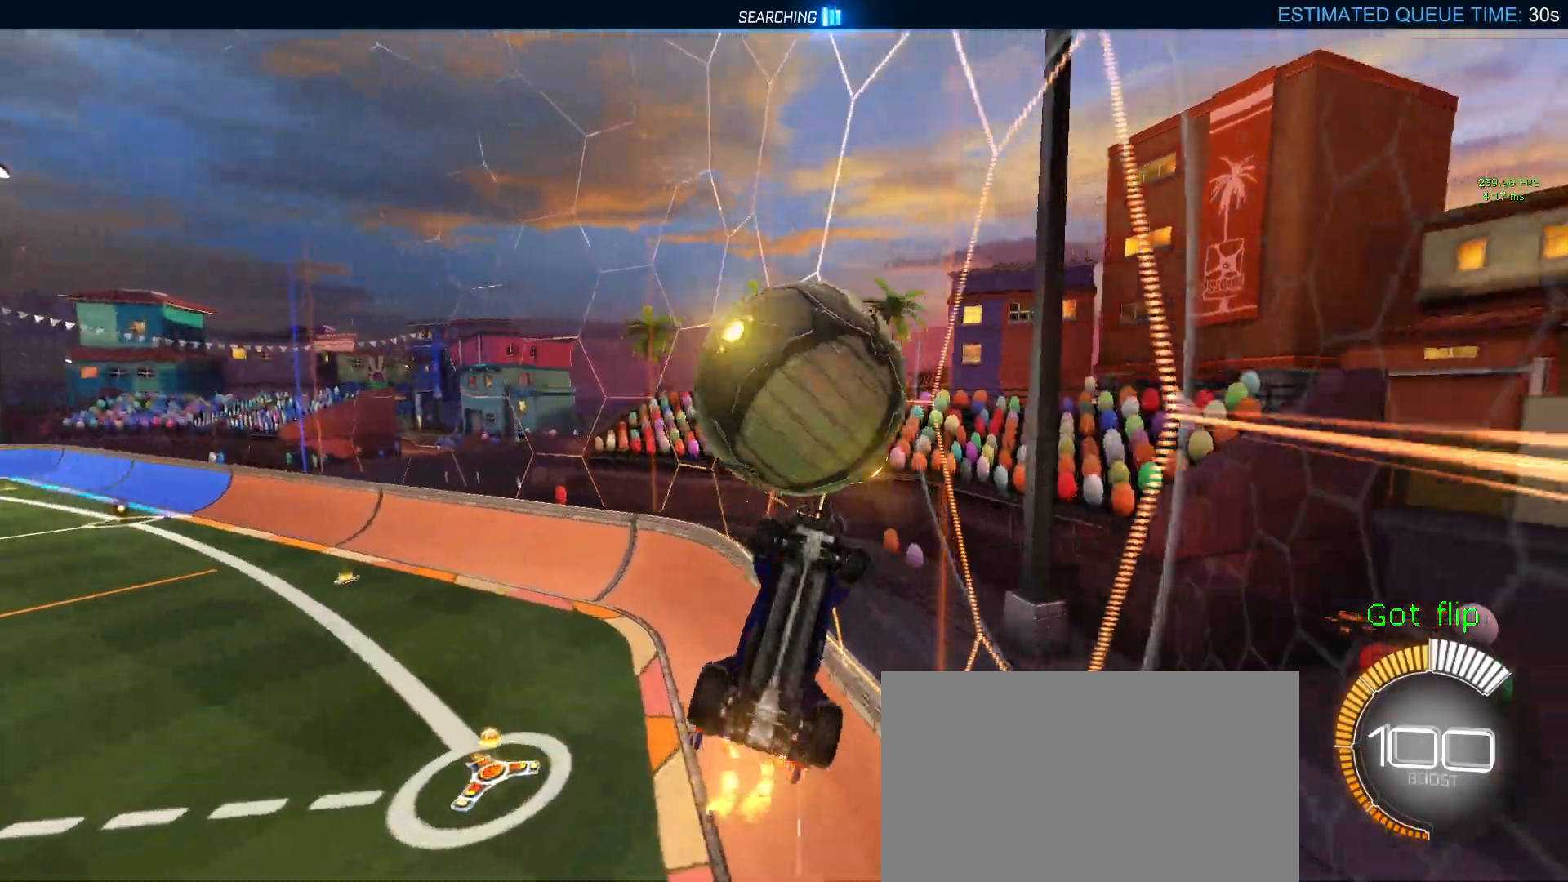
{"dt_ms": 500, "buttons": ["R1"], "left_stick": "up-left", "right_stick": "center", "events": [[67, "left_stick", "down-right"], [183, "R1", "down"], [267, "left_stick", "up-right"], [433, "left_stick", "up-left"], [500, "L1", "up"]]}
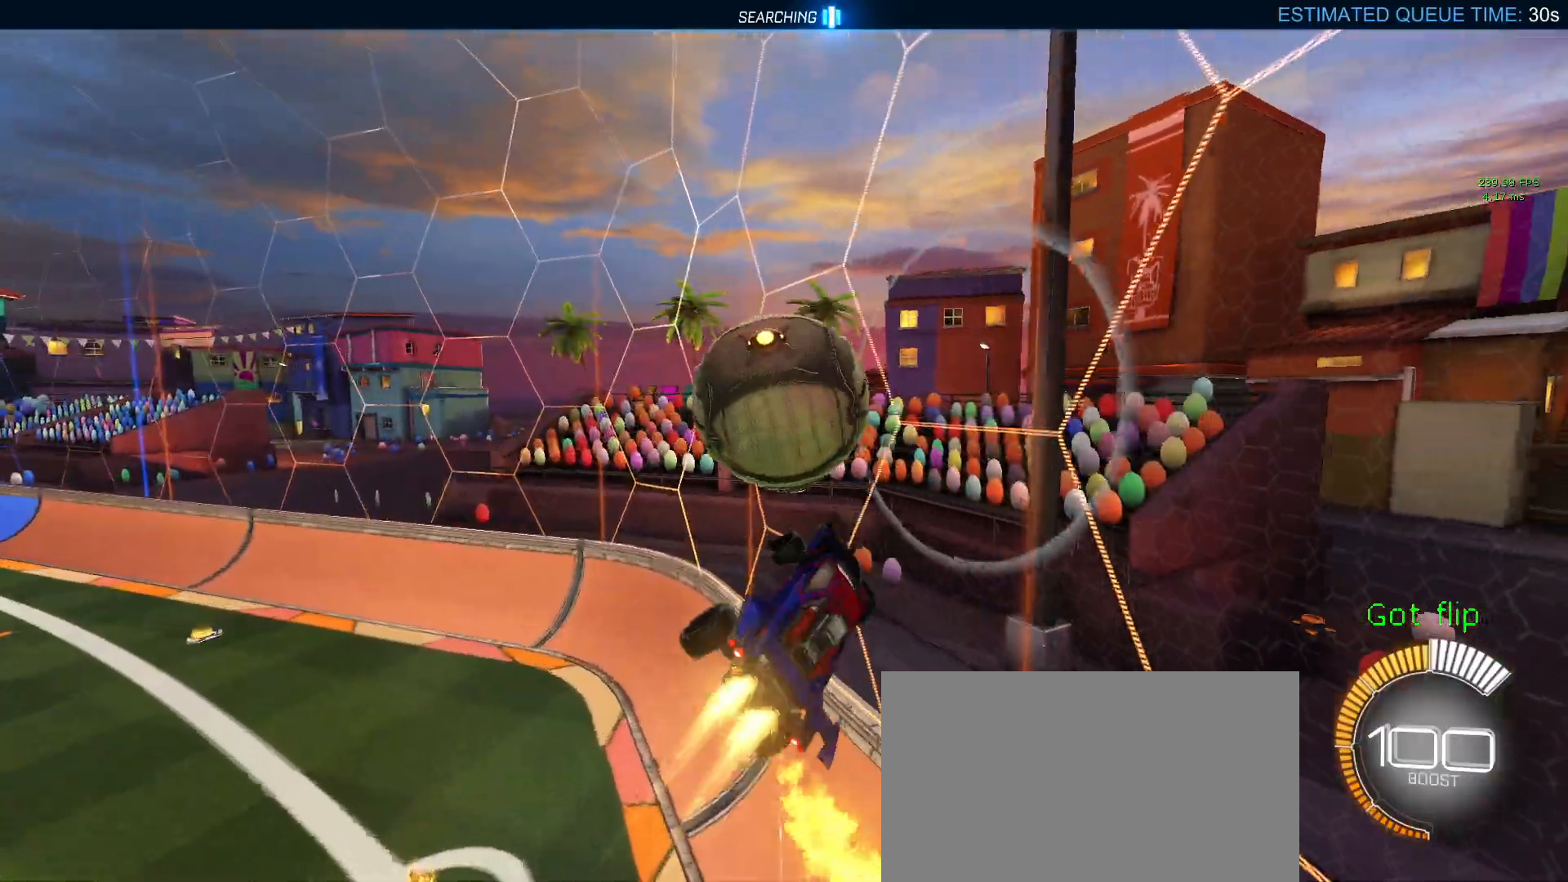
{"dt_ms": 500, "buttons": ["R1"], "left_stick": "down-right", "right_stick": "center", "events": [[100, "CROSS", "down"], [183, "left_stick", "center"], [233, "CROSS", "up"], [250, "left_stick", "down-right"]]}
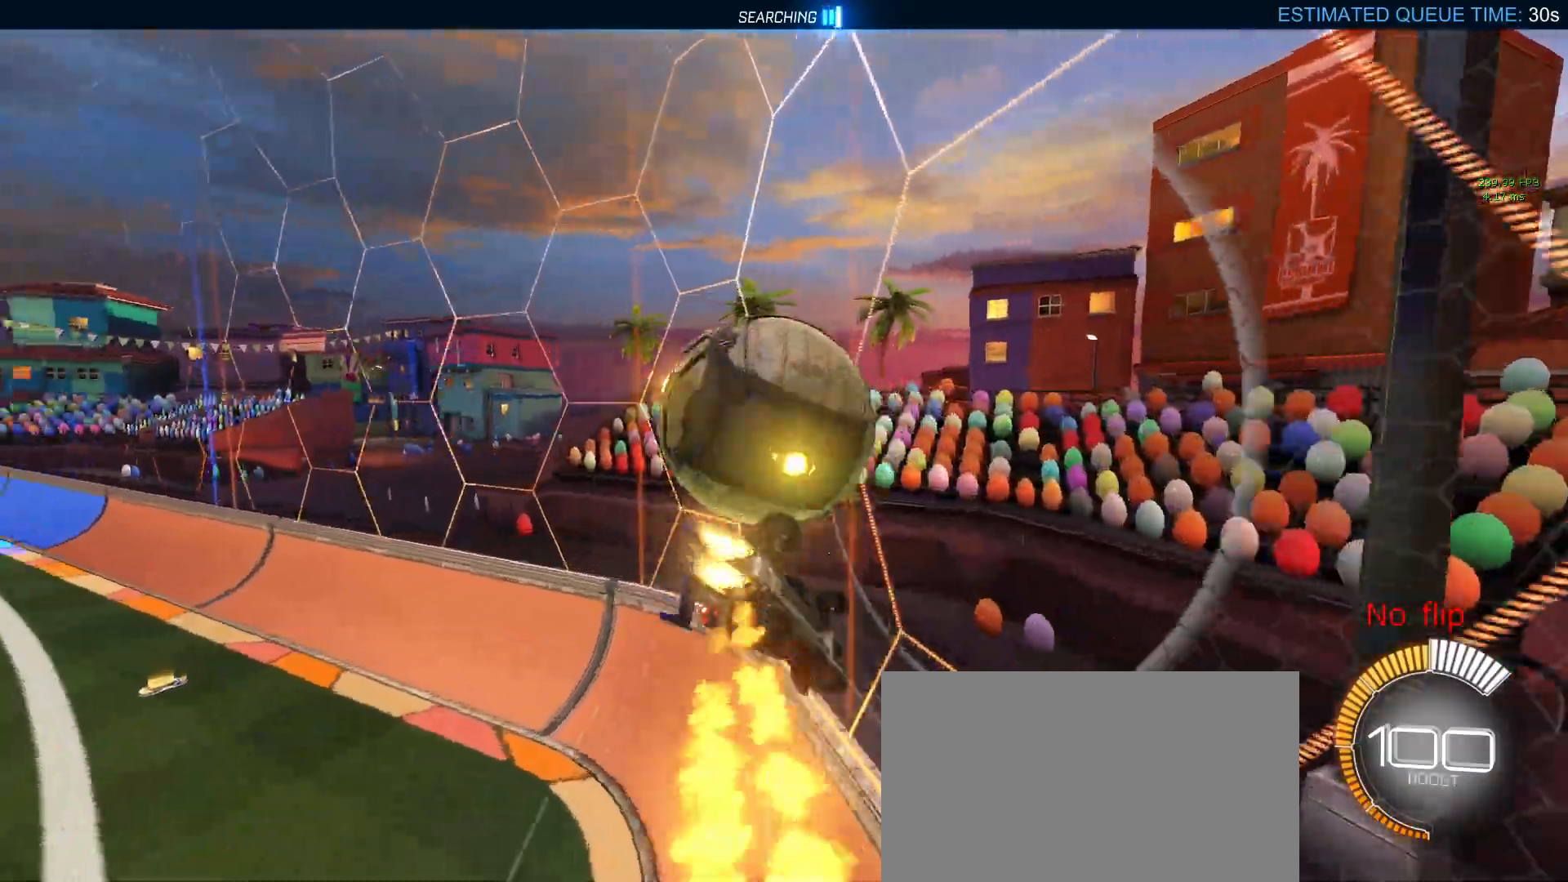
{"dt_ms": 500, "buttons": ["SQUARE"], "left_stick": "down-right", "right_stick": "center", "events": [[117, "SQUARE", "down"], [133, "R1", "up"]]}
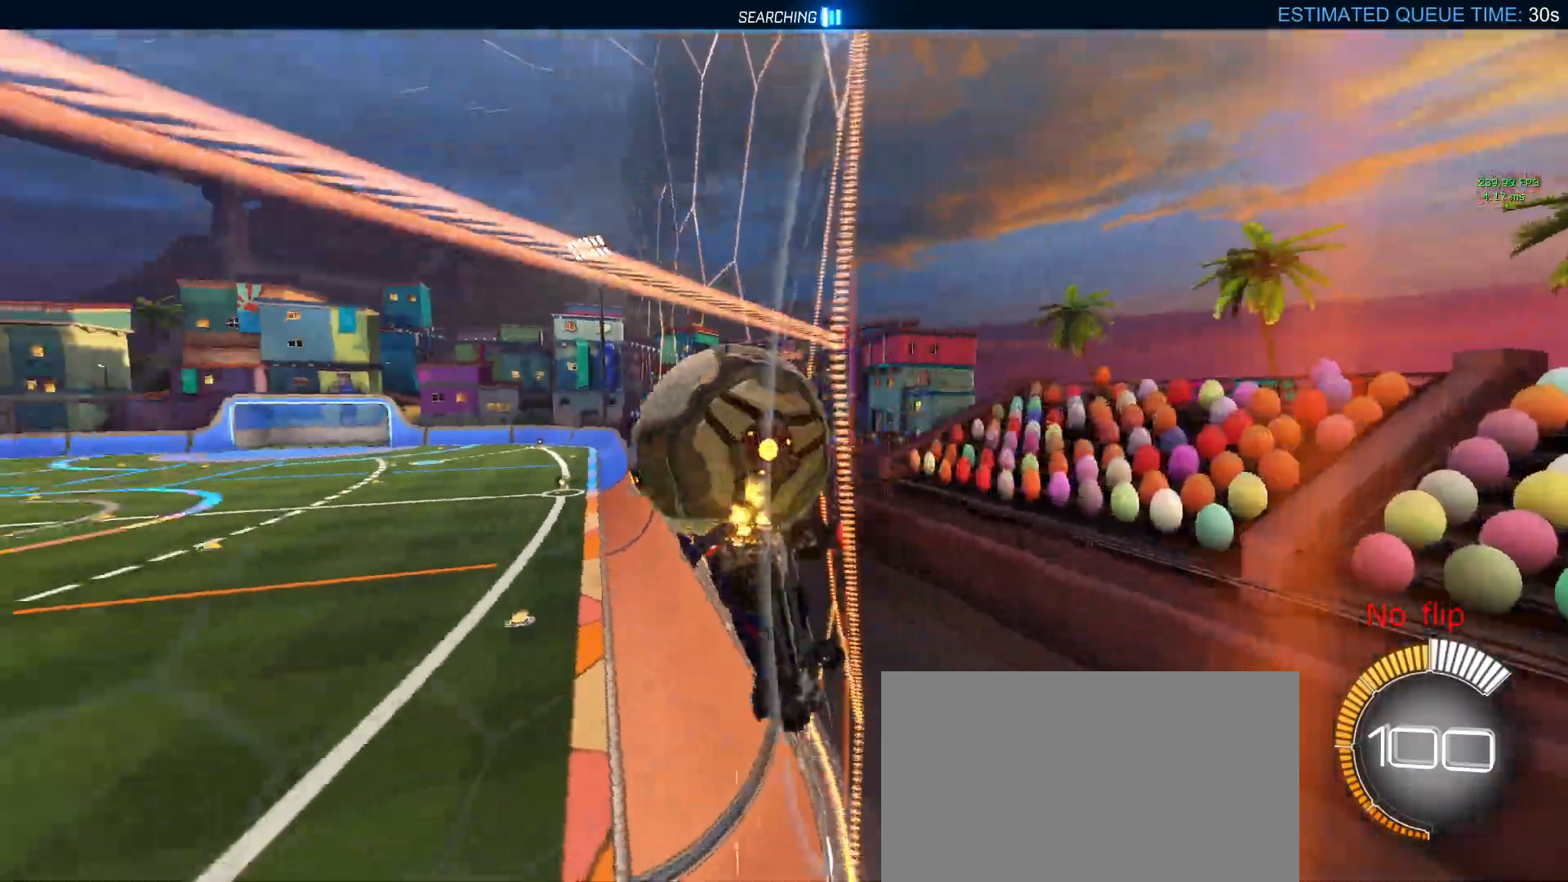
{"dt_ms": 500, "buttons": ["SQUARE"], "left_stick": "down-right", "right_stick": "center", "events": [[167, "CROSS", "down"], [317, "CROSS", "up"]]}
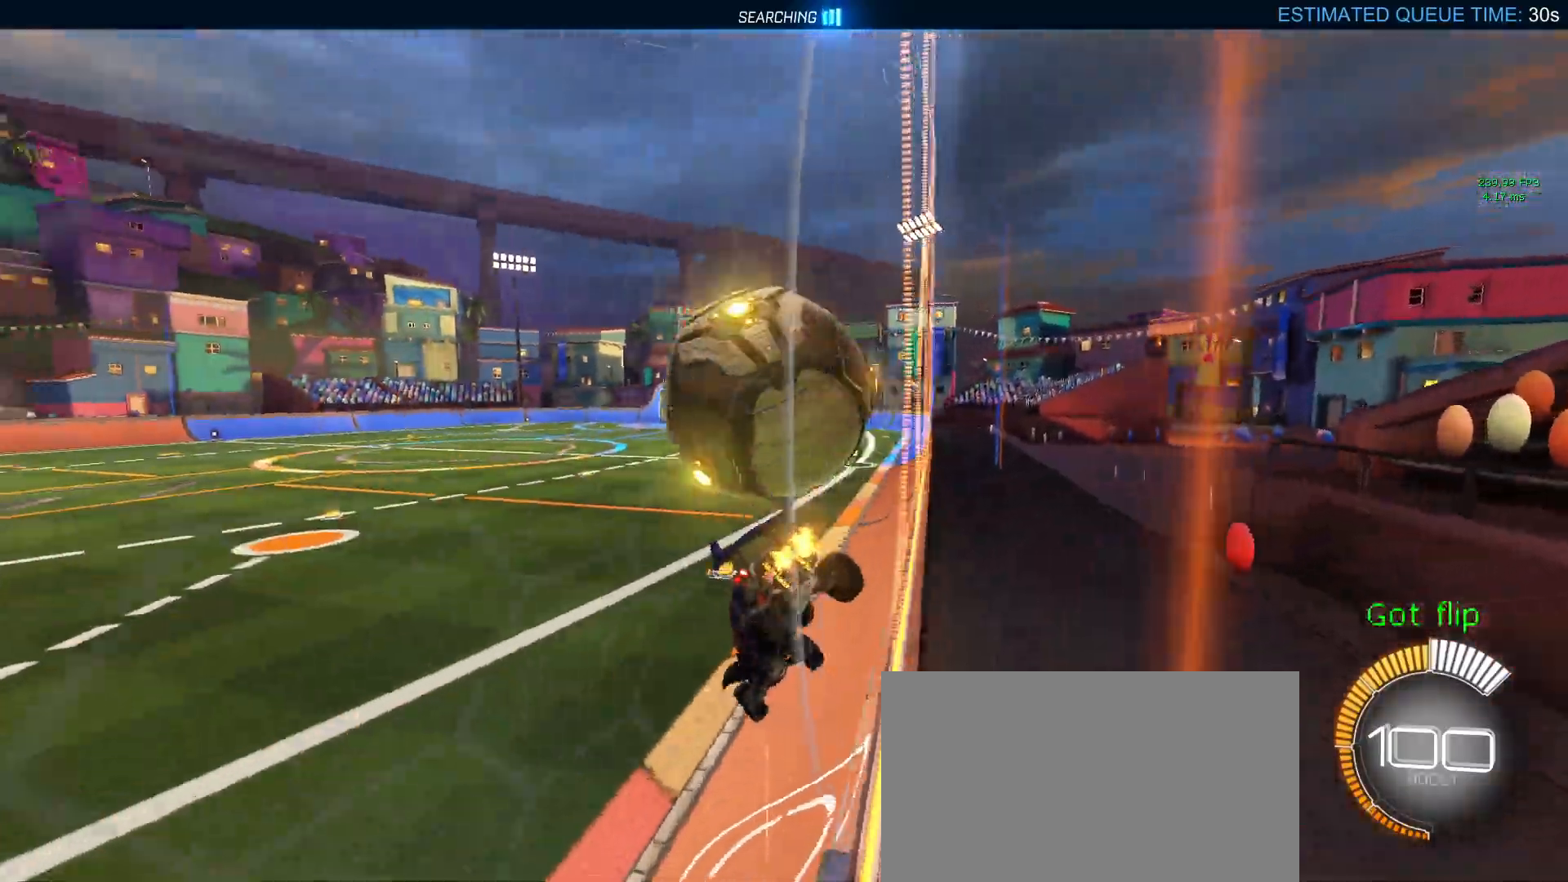
{"dt_ms": 500, "buttons": ["TRIANGLE"], "left_stick": "center", "right_stick": "center", "events": [[333, "SQUARE", "up"], [350, "left_stick", "center"], [483, "TRIANGLE", "down"]]}
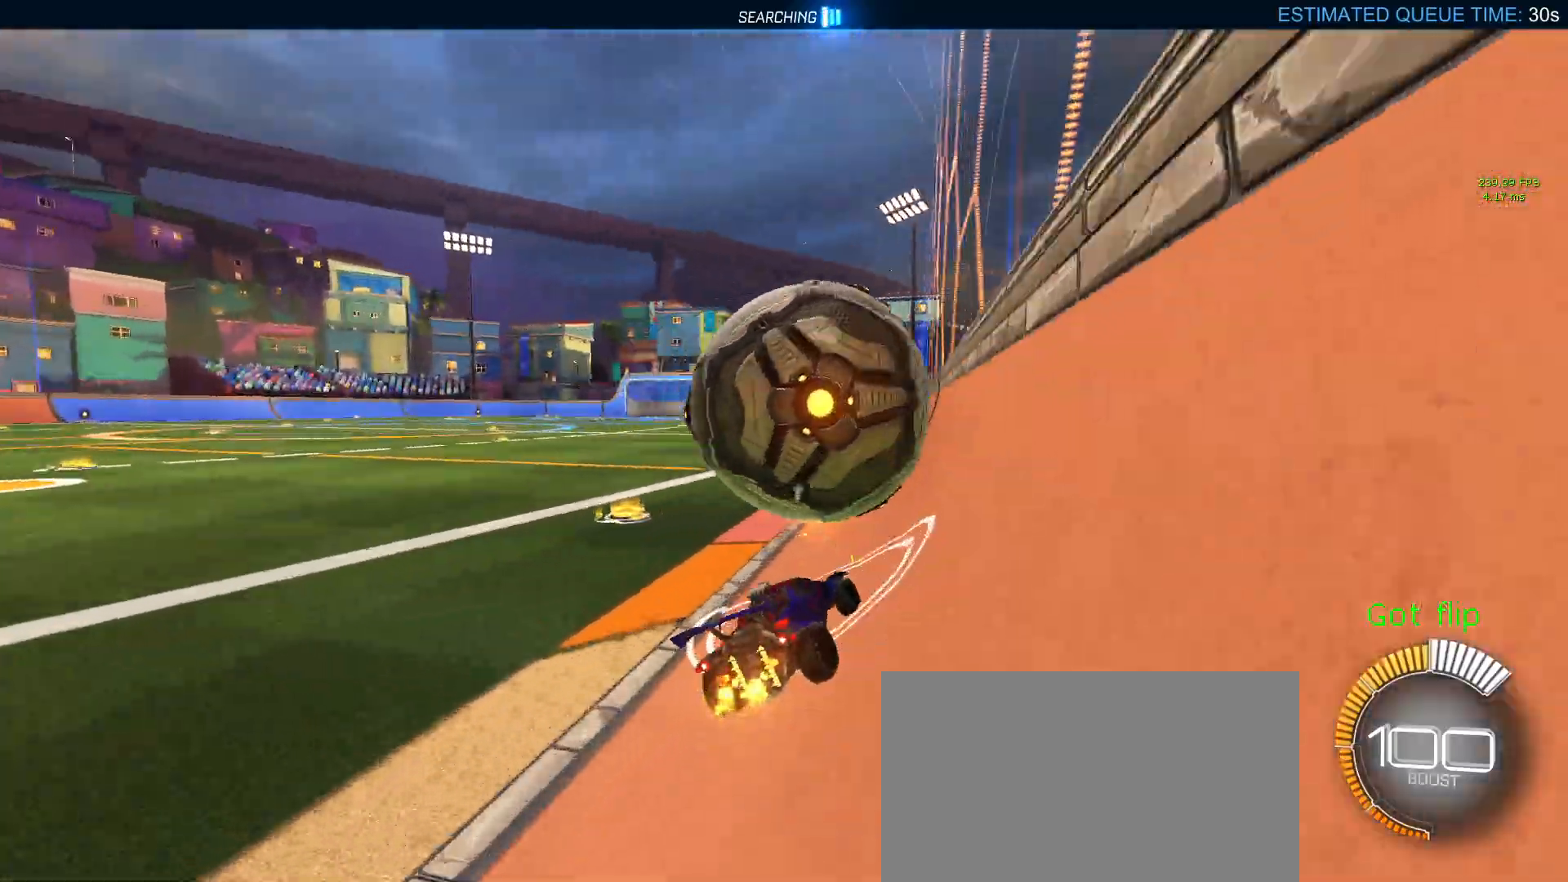
{"dt_ms": 500, "buttons": ["R1"], "left_stick": "left", "right_stick": "center", "events": [[100, "R1", "down"], [117, "TRIANGLE", "up"], [250, "left_stick", "left"]]}
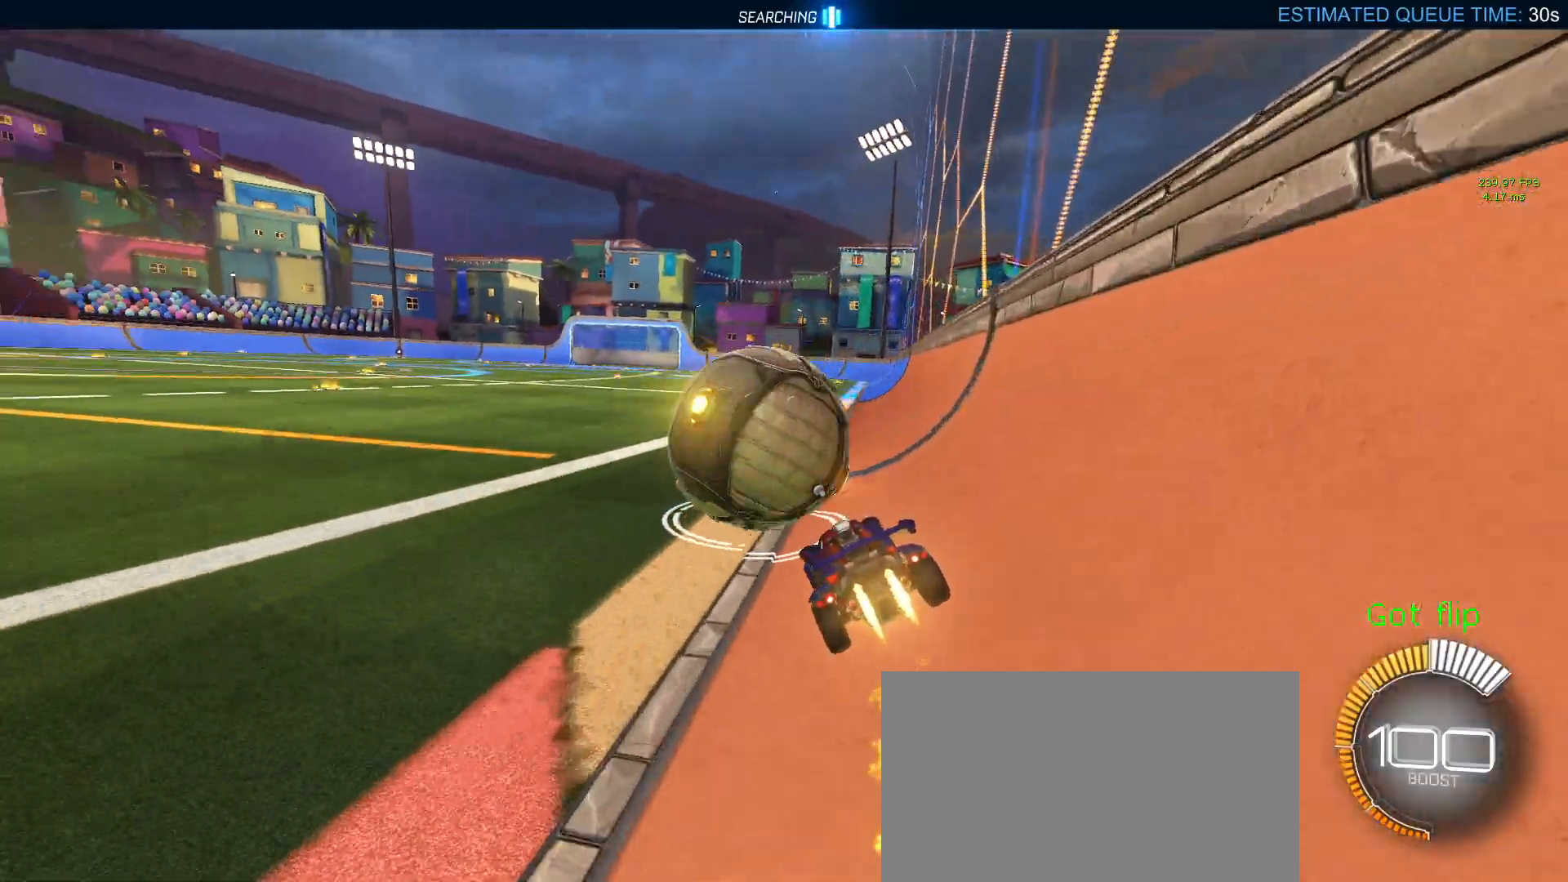
{"dt_ms": 500, "buttons": ["R1"], "left_stick": "down-right", "right_stick": "center", "events": [[217, "left_stick", "down-right"]]}
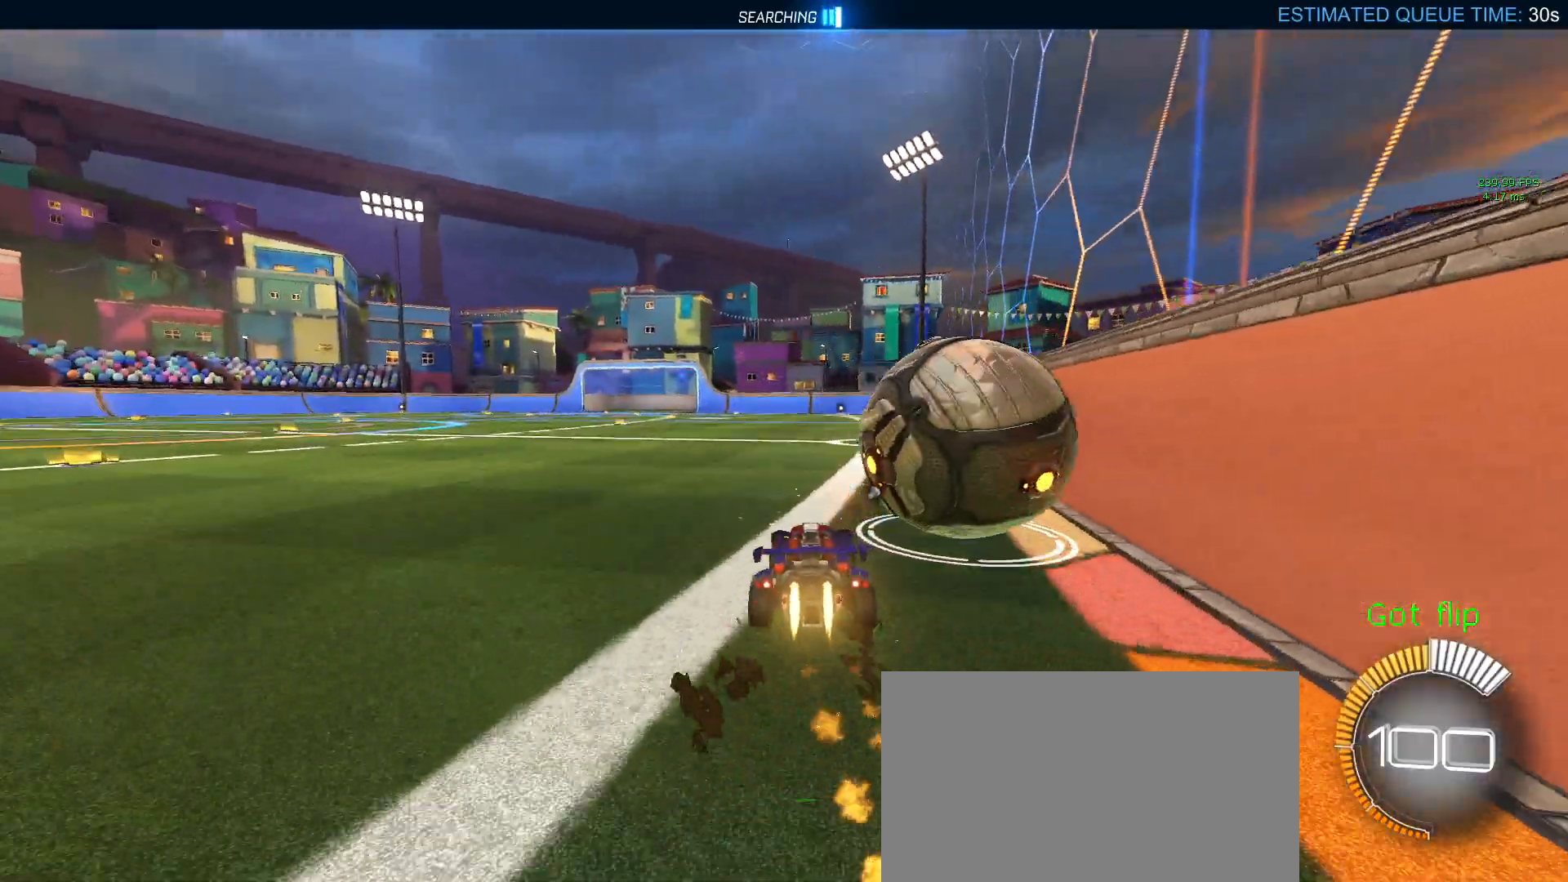
{"dt_ms": 500, "buttons": ["TRIANGLE"], "left_stick": "center", "right_stick": "center", "events": [[33, "left_stick", "center"], [200, "R1", "up"], [317, "left_stick", "down-right"], [483, "TRIANGLE", "down"], [500, "left_stick", "center"]]}
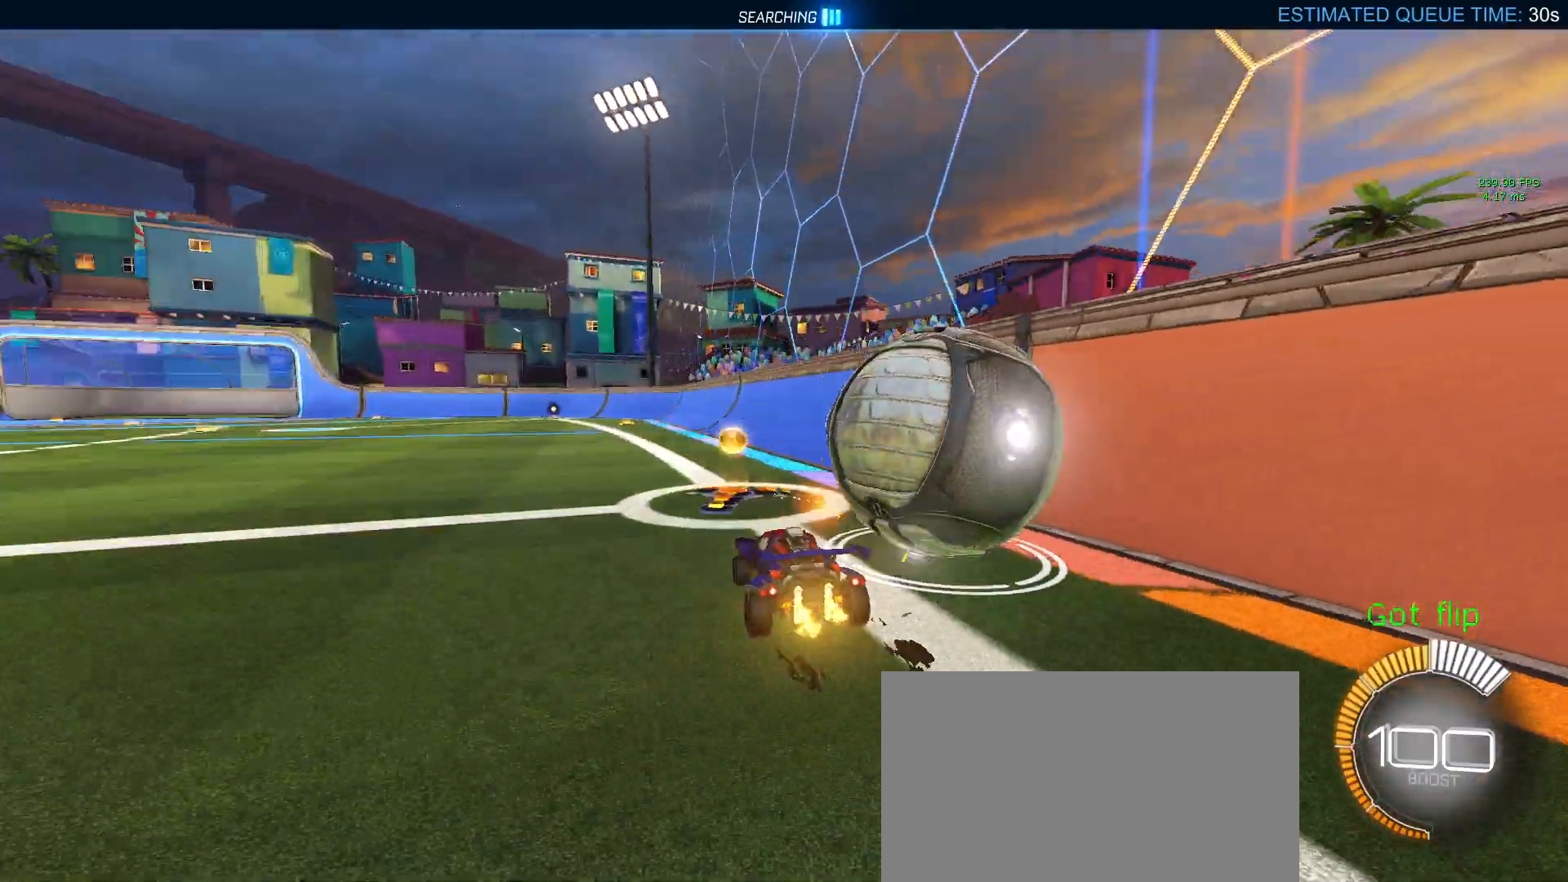
{"dt_ms": 500, "buttons": [], "left_stick": "down-right", "right_stick": "center", "events": [[83, "TRIANGLE", "up"], [233, "left_stick", "down-right"]]}
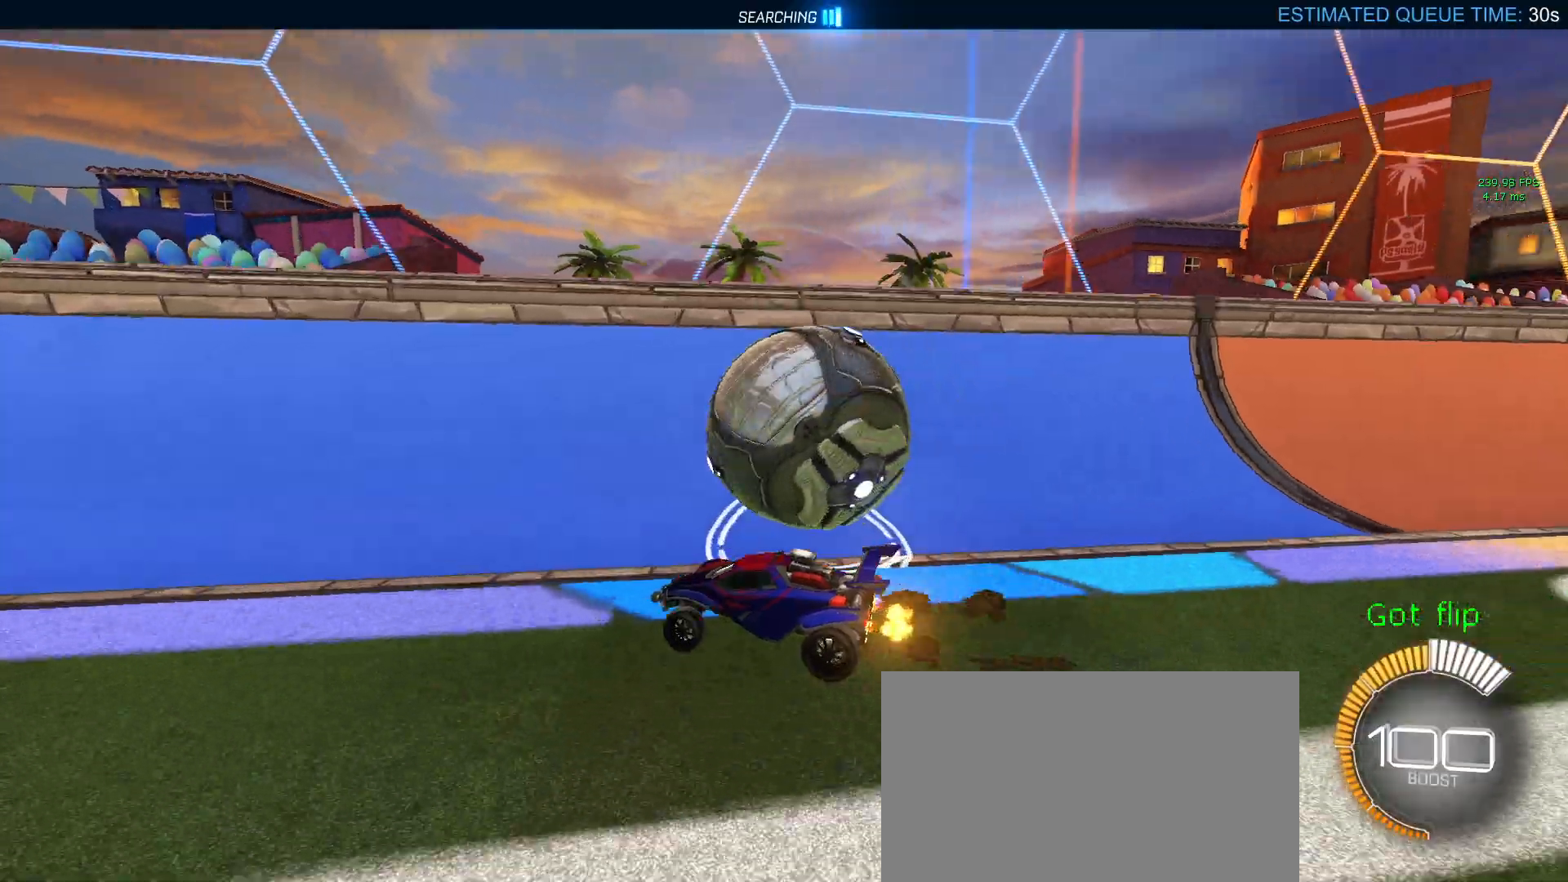
{"dt_ms": 500, "buttons": [], "left_stick": "down-right", "right_stick": "center", "events": []}
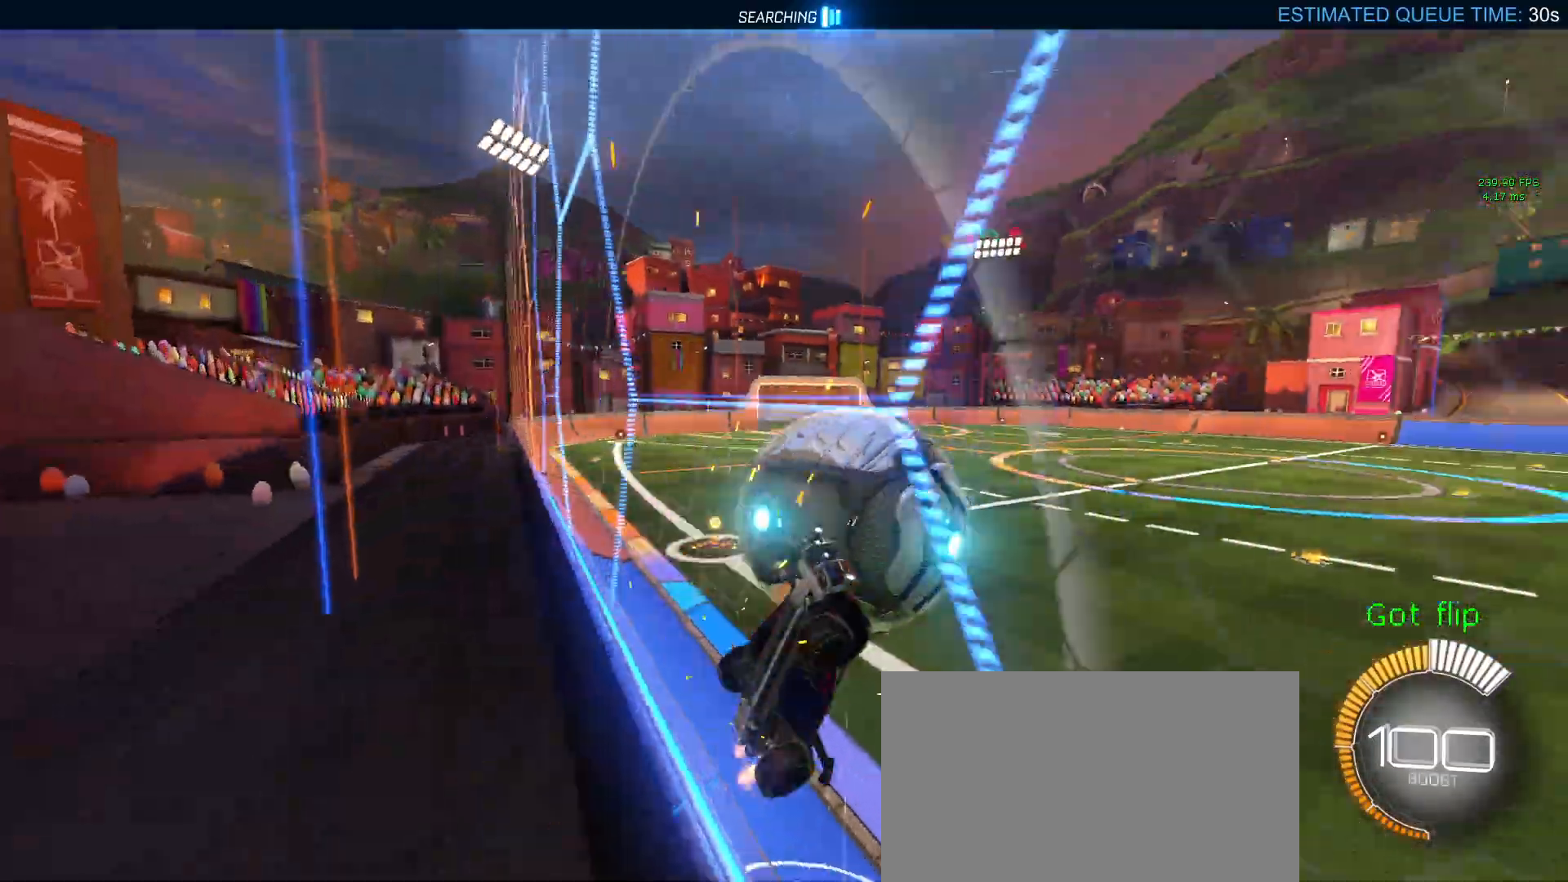
{"dt_ms": 500, "buttons": ["L1"], "left_stick": "down", "right_stick": "center", "events": [[50, "L2", "down"], [267, "CROSS", "down"], [283, "left_stick", "center"], [367, "left_stick", "down"], [383, "L1", "down"], [450, "CROSS", "up"], [467, "L2", "up"]]}
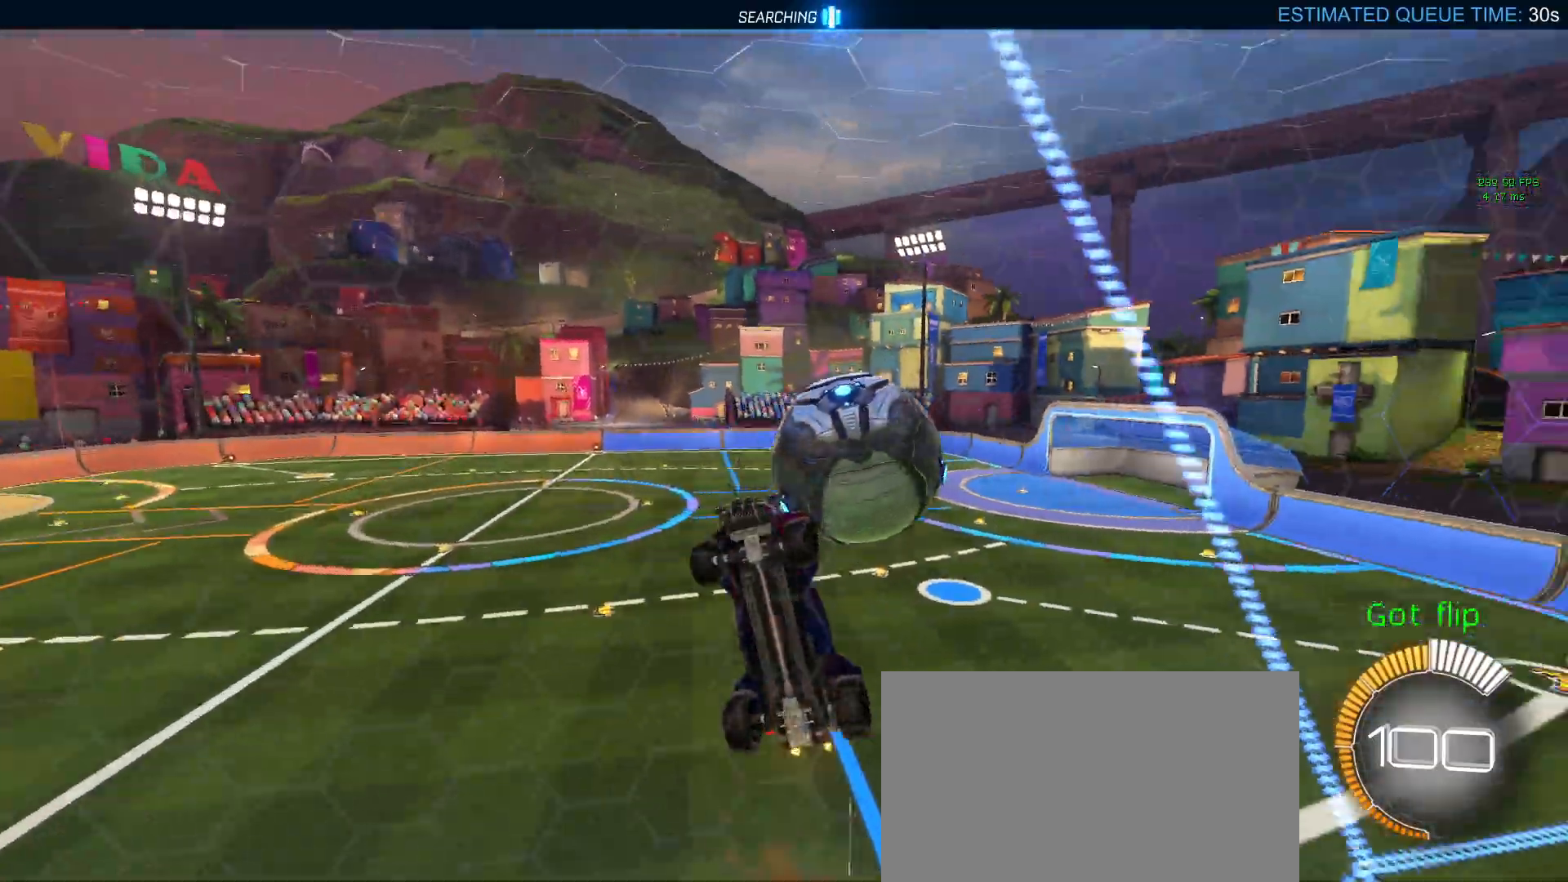
{"dt_ms": 500, "buttons": ["L1", "R1"], "left_stick": "down-right", "right_stick": "center", "events": [[217, "left_stick", "down-right"], [233, "R1", "down"]]}
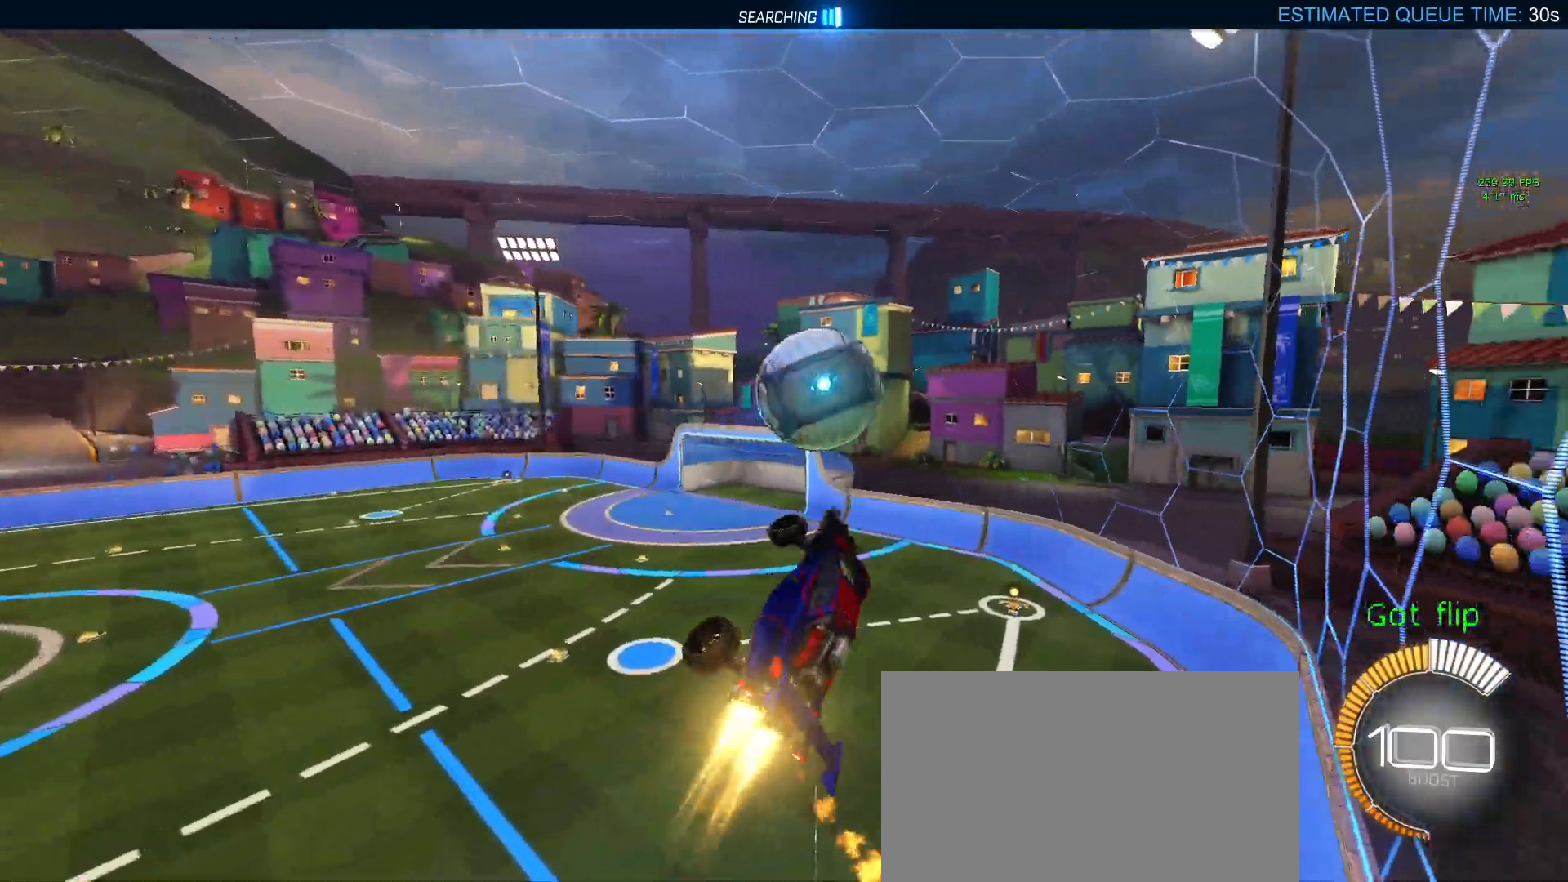
{"dt_ms": 500, "buttons": ["R1"], "left_stick": "down-right", "right_stick": "center", "events": [[33, "left_stick", "center"], [83, "L1", "up"], [100, "left_stick", "up-left"], [183, "CROSS", "down"], [267, "left_stick", "down"], [300, "CROSS", "up"], [400, "left_stick", "down-right"]]}
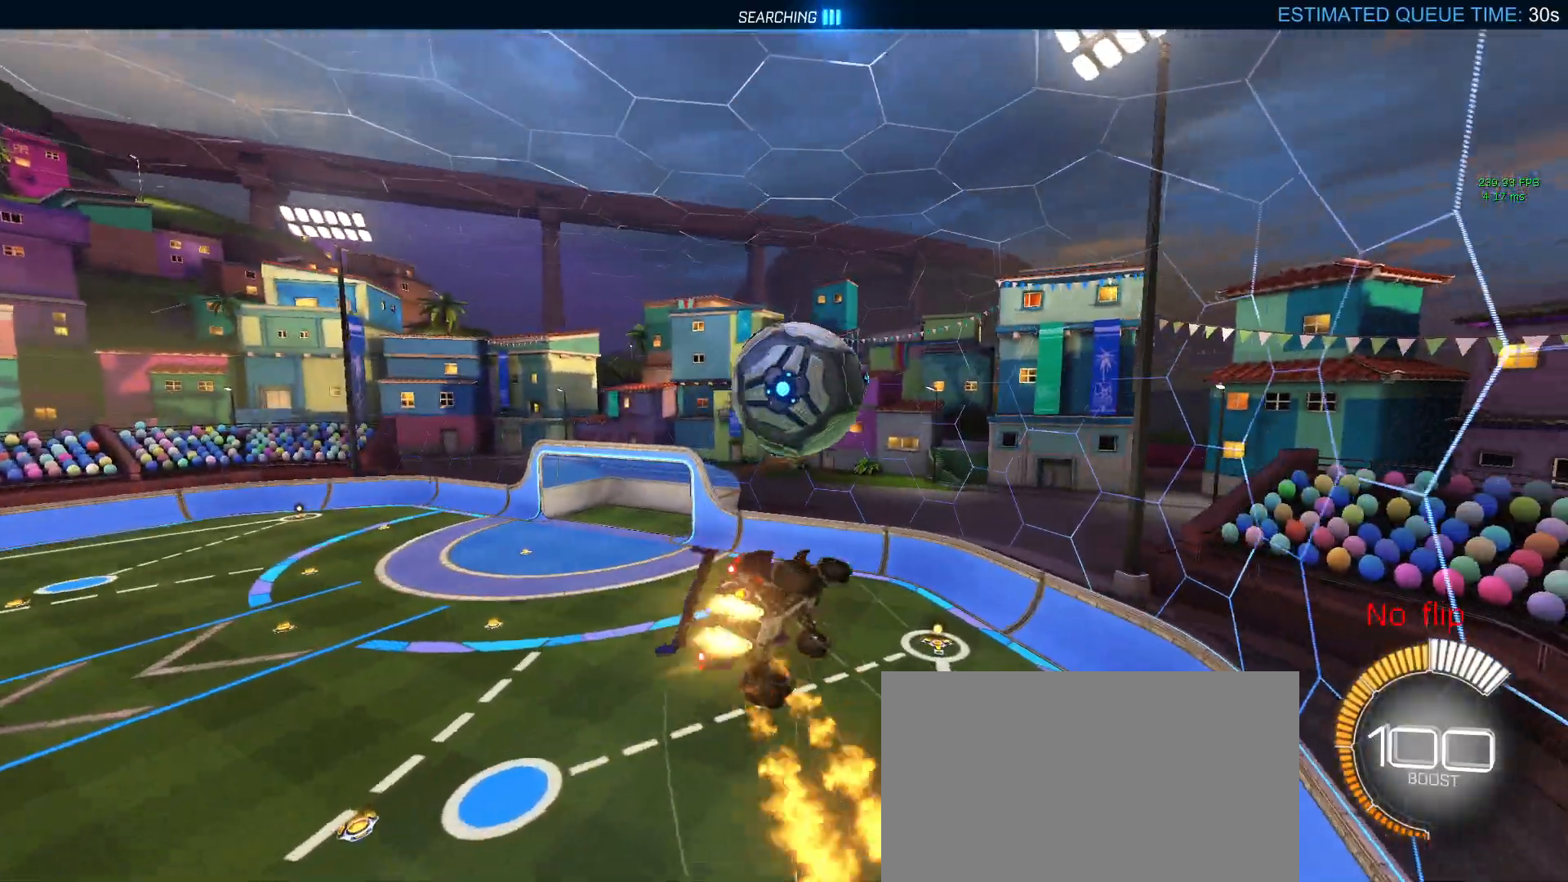
{"dt_ms": 500, "buttons": ["L1", "R1"], "left_stick": "center", "right_stick": "center"}
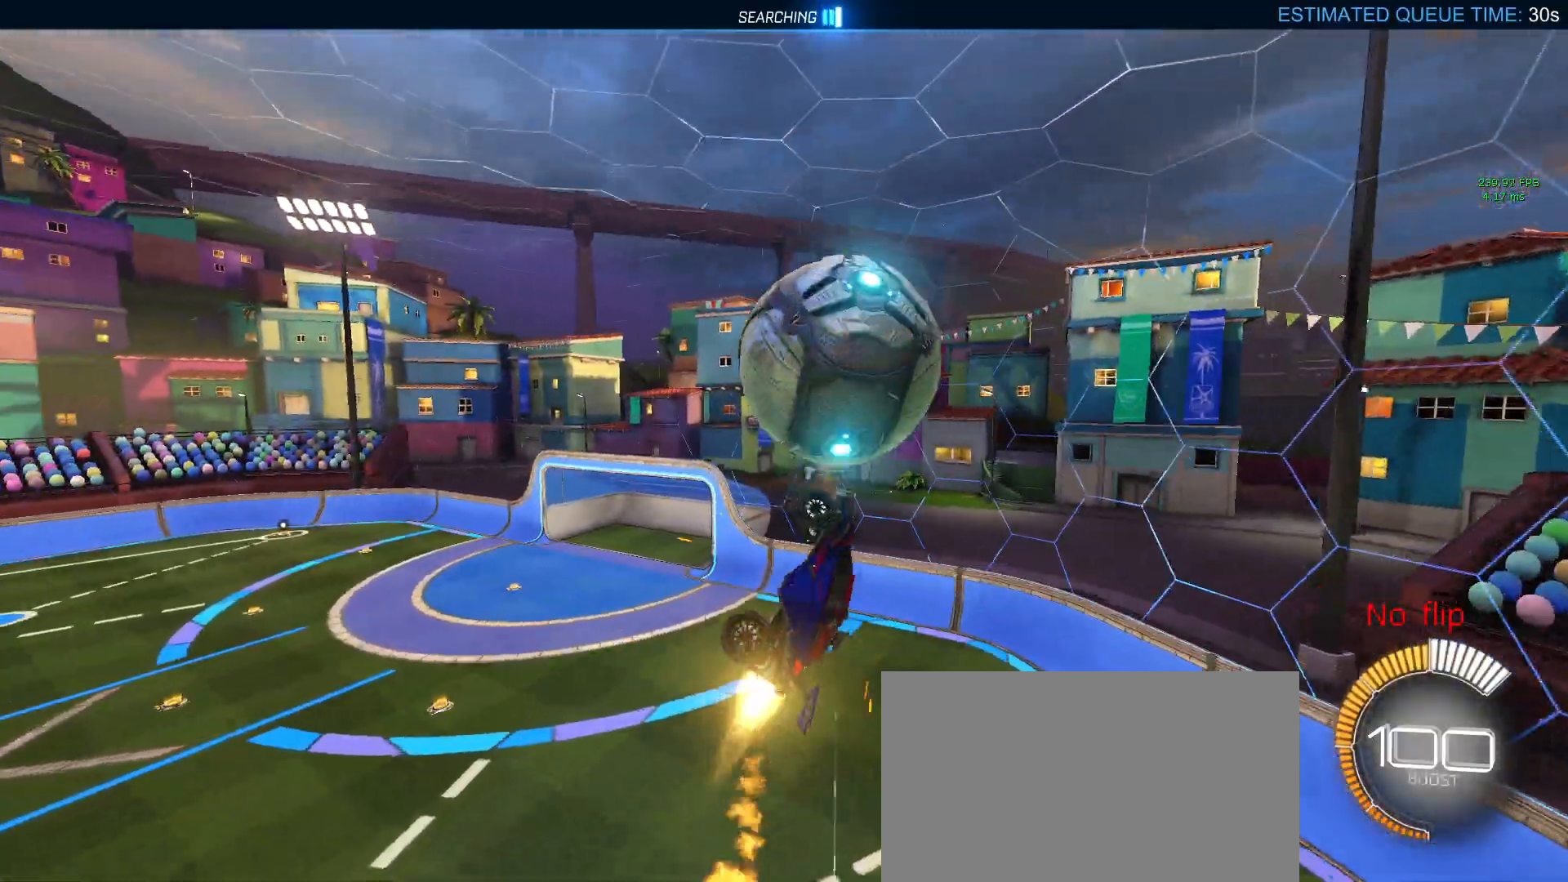
{"dt_ms": 500, "buttons": ["L1"], "left_stick": "down-right", "right_stick": "center", "events": [[317, "left_stick", "down"], [417, "R1", "up"], [500, "left_stick", "down-right"]]}
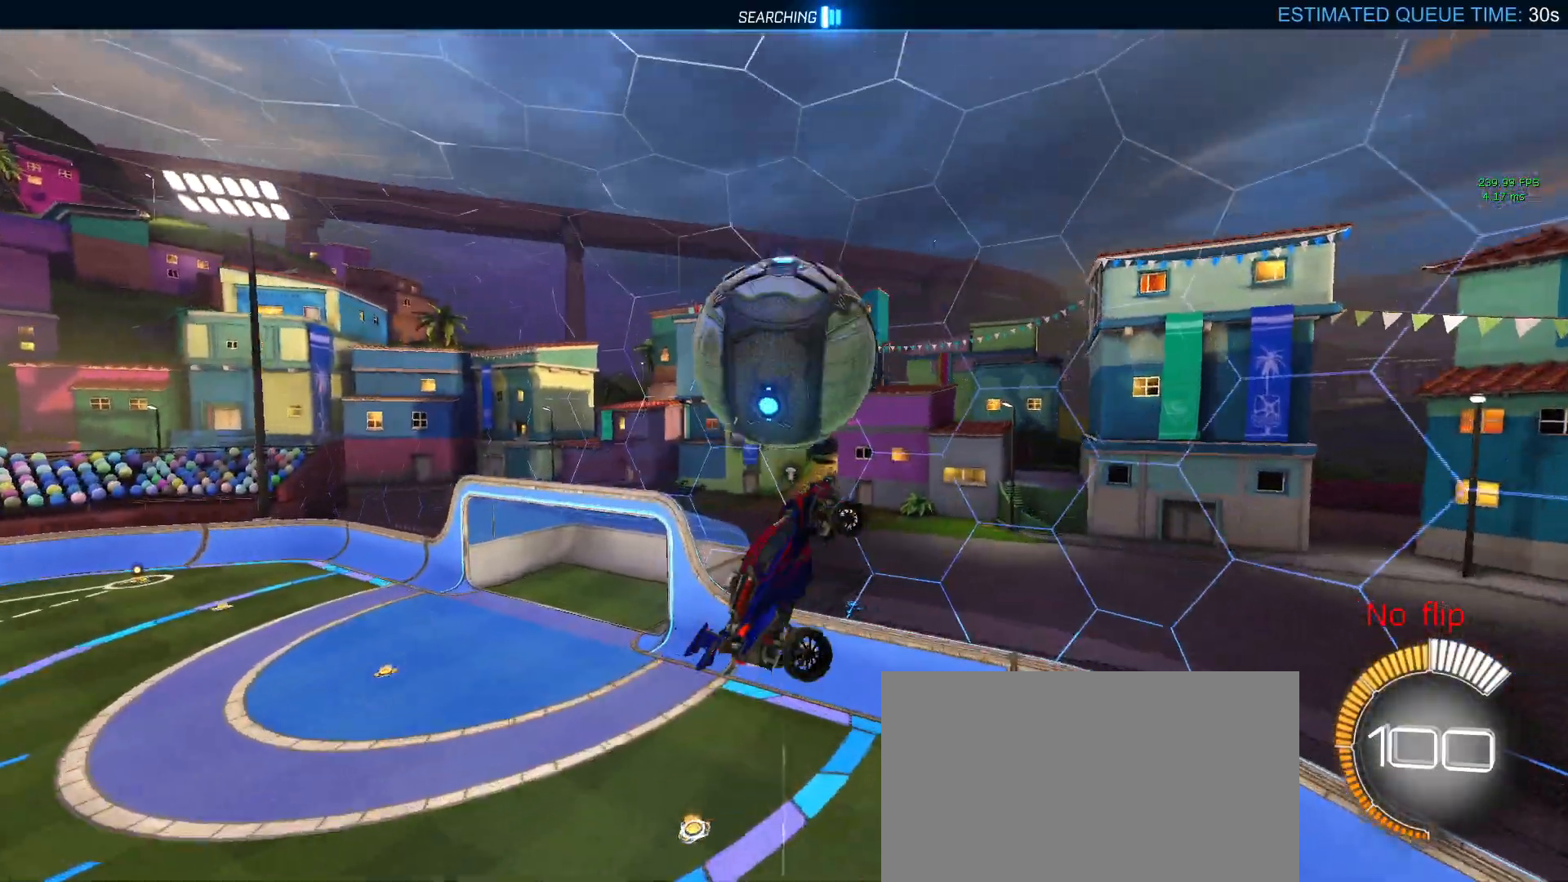
{"dt_ms": 500, "buttons": ["L1", "R1"], "left_stick": "up-right", "right_stick": "center", "events": [[83, "R1", "down"], [300, "left_stick", "up-right"]]}
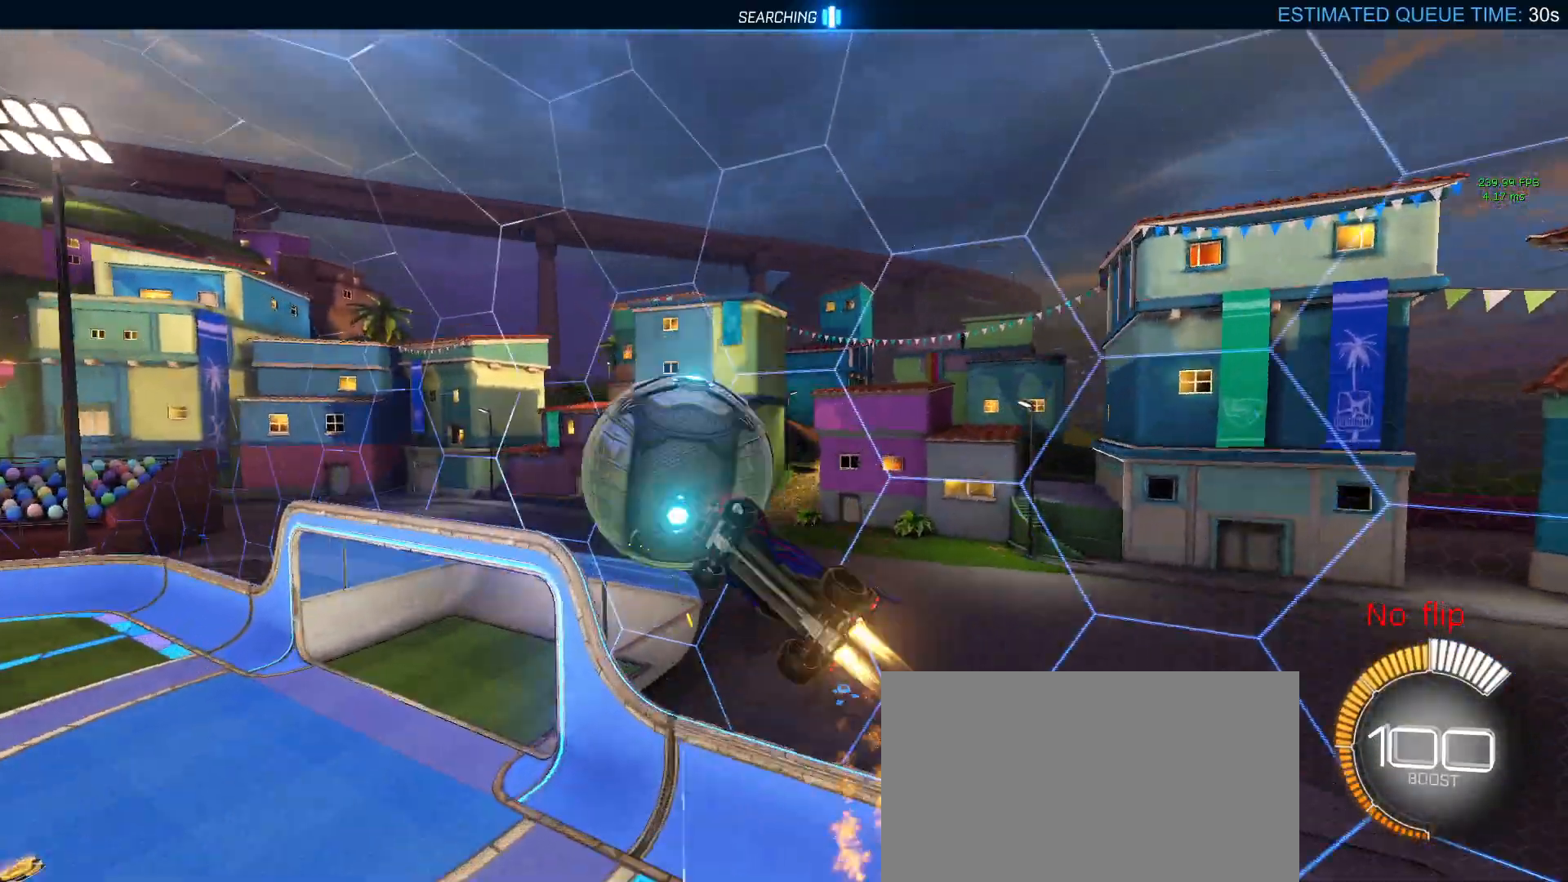
{"dt_ms": 500, "buttons": ["TRIANGLE", "L1", "R1"], "left_stick": "center", "right_stick": "center", "events": [[50, "left_stick", "up"], [333, "left_stick", "center"], [417, "L2", "down"], [433, "TRIANGLE", "down"], [500, "L2", "up"]]}
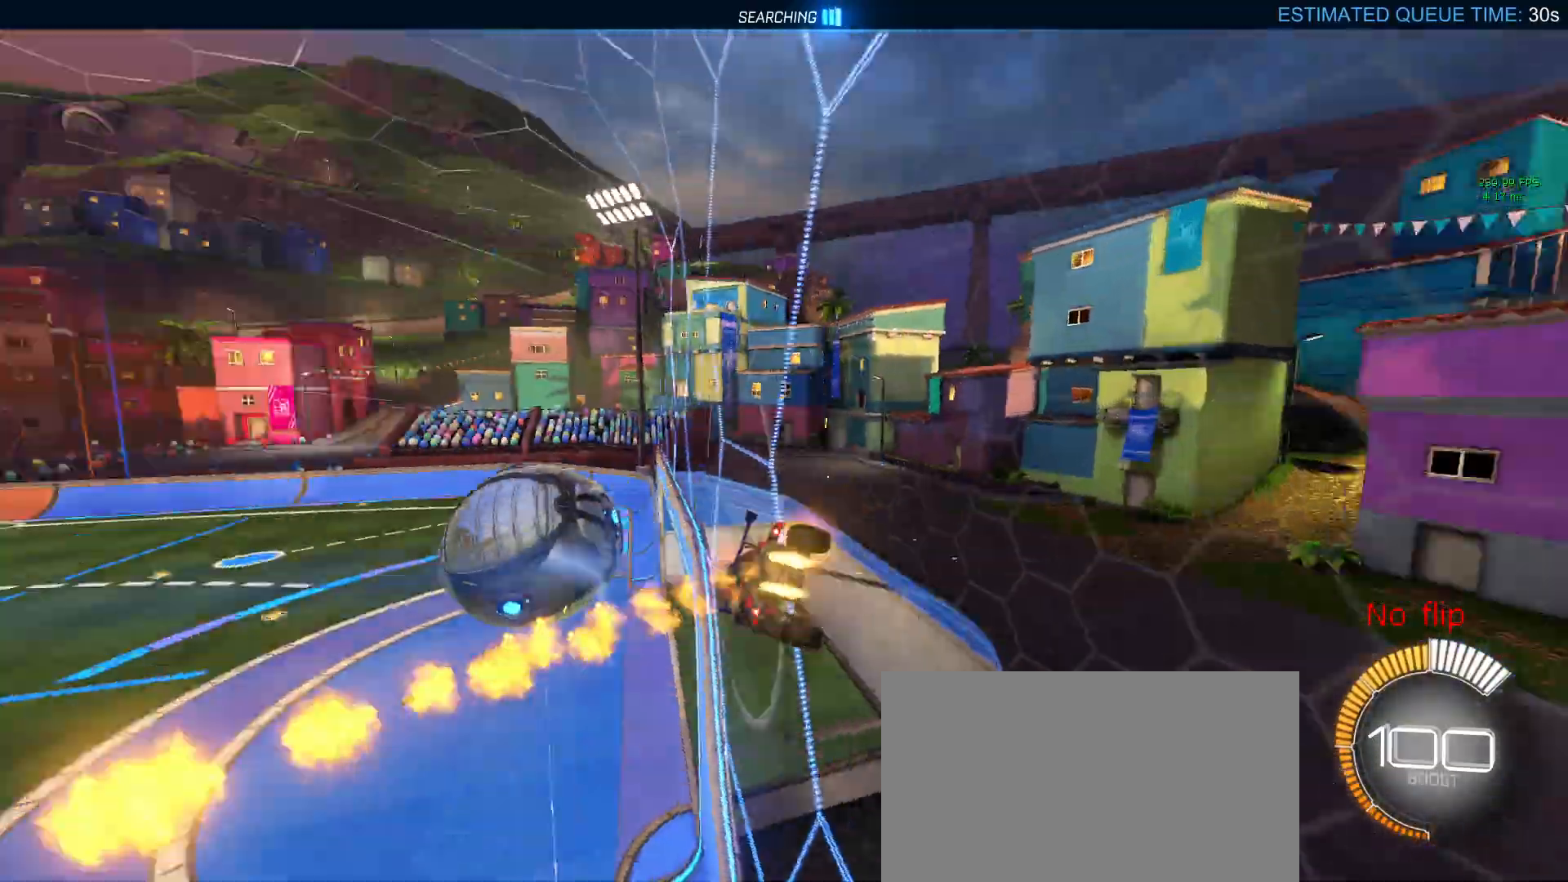
{"dt_ms": 500, "buttons": ["L1", "R1"], "left_stick": "left", "right_stick": "center", "events": [[17, "L1", "up"], [50, "TRIANGLE", "up"], [200, "left_stick", "down-right"], [250, "CROSS", "down"], [250, "L1", "down"], [417, "CROSS", "up"], [417, "left_stick", "center"], [483, "left_stick", "left"]]}
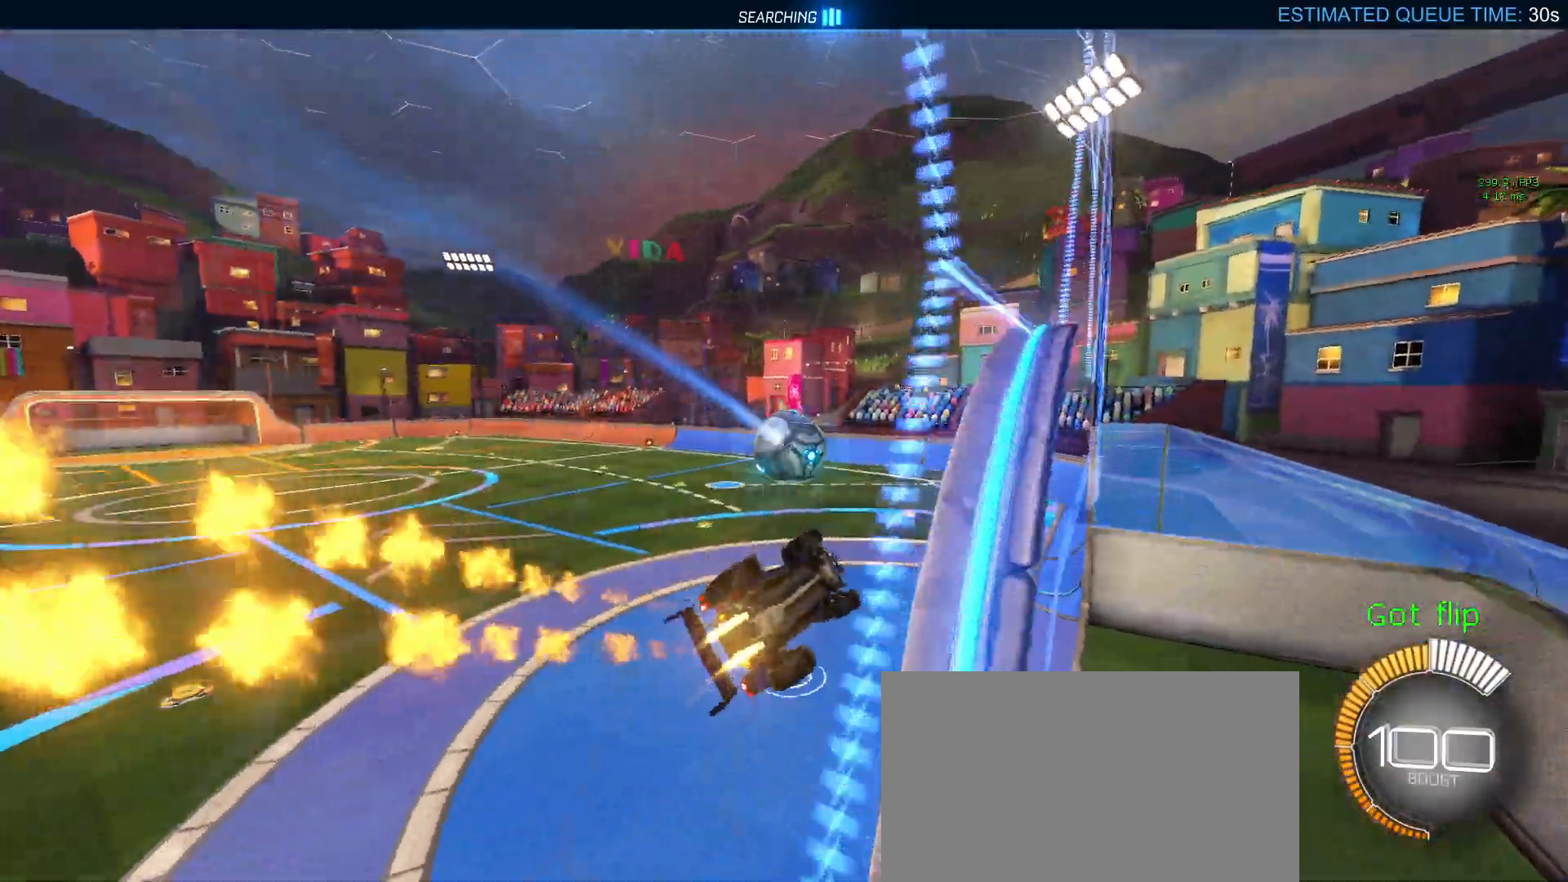
{"dt_ms": 1000, "buttons": ["L1", "R1"], "left_stick": "center", "right_stick": "center"}
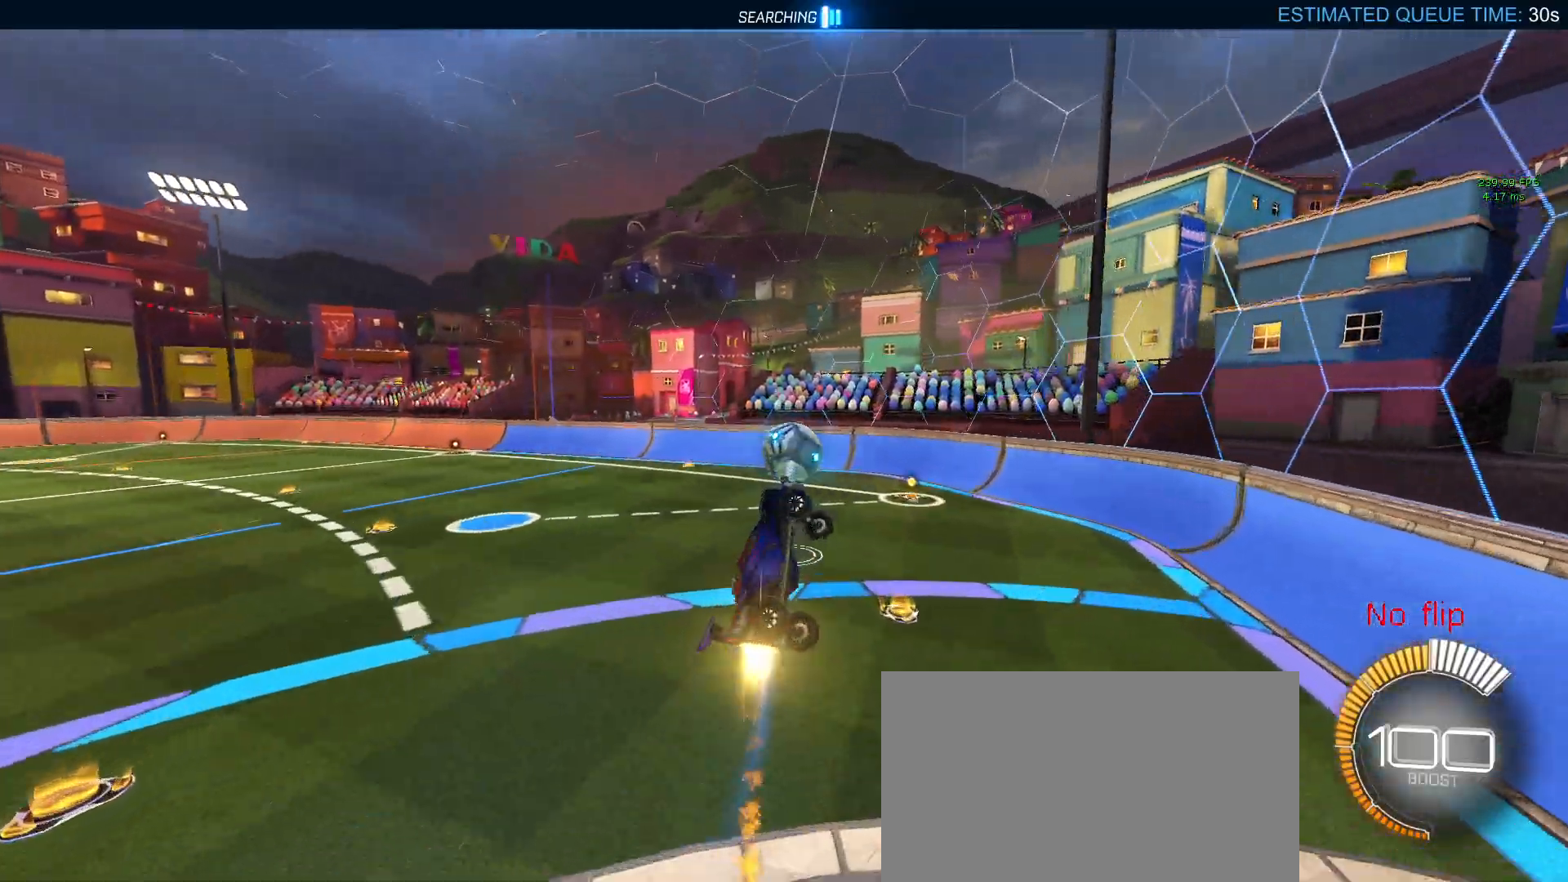
{"dt_ms": 500, "buttons": ["L1", "R1"], "left_stick": "down-right", "right_stick": "center", "events": [[33, "left_stick", "left"], [183, "R1", "up"], [200, "left_stick", "down-left"], [317, "R1", "down"], [383, "left_stick", "center"], [433, "left_stick", "down-right"]]}
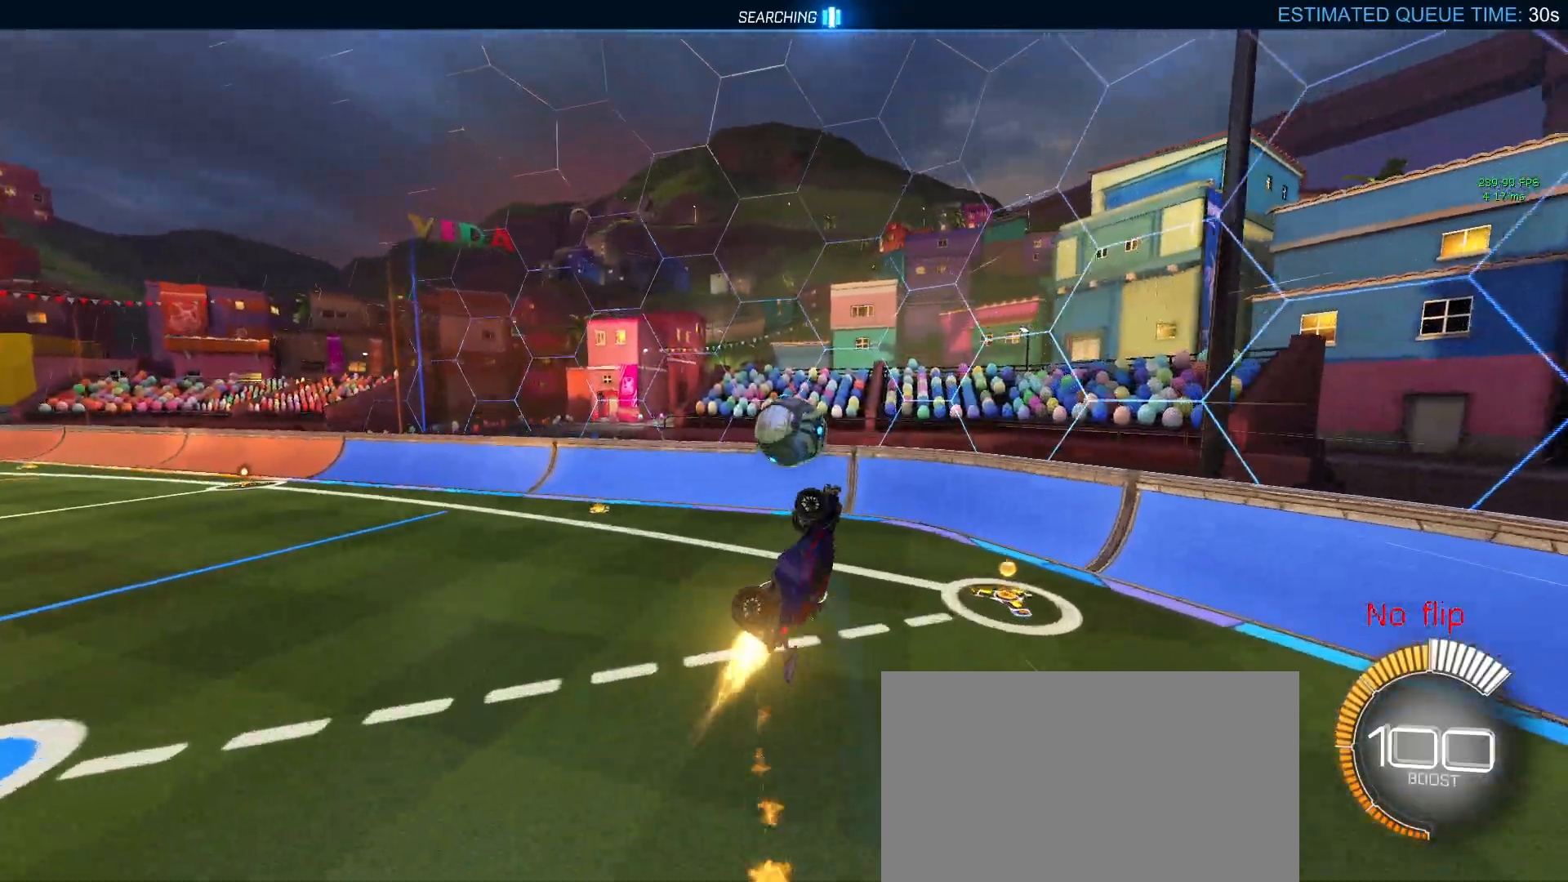
{"dt_ms": 500, "buttons": [], "left_stick": "down-left", "right_stick": "center", "events": [[83, "left_stick", "up-right"], [117, "R1", "up"], [200, "left_stick", "up-left"], [333, "L1", "up"], [333, "left_stick", "left"], [350, "L2", "down"], [500, "L2", "up"], [500, "left_stick", "down-left"]]}
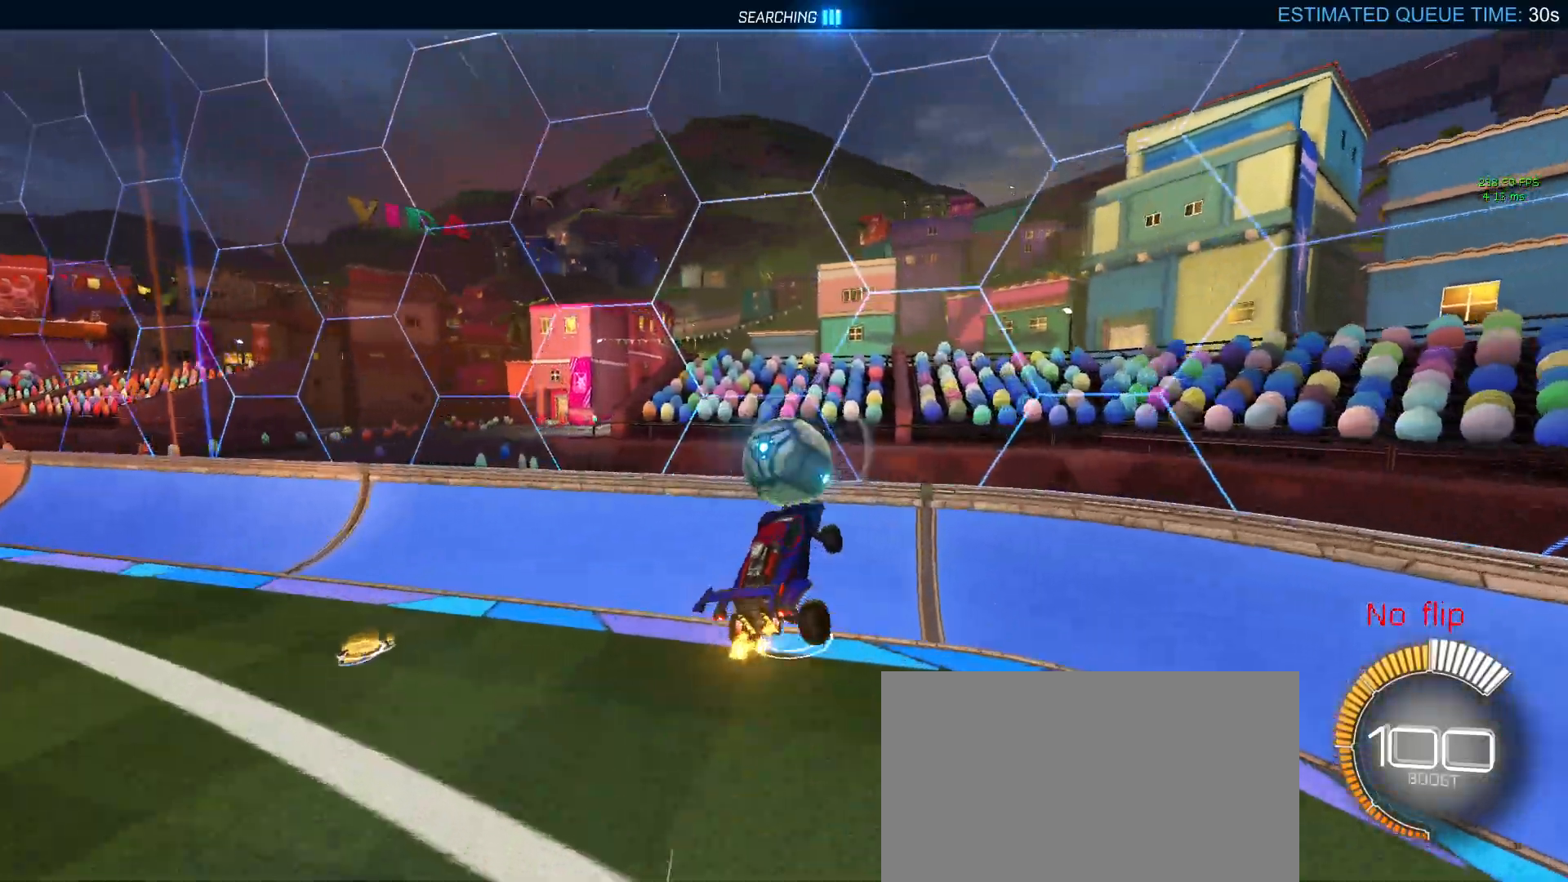
{"dt_ms": 500, "buttons": ["R1"], "left_stick": "center", "right_stick": "center", "events": [[17, "L2", "down"], [67, "L2", "up"], [117, "R1", "down"], [150, "left_stick", "center"]]}
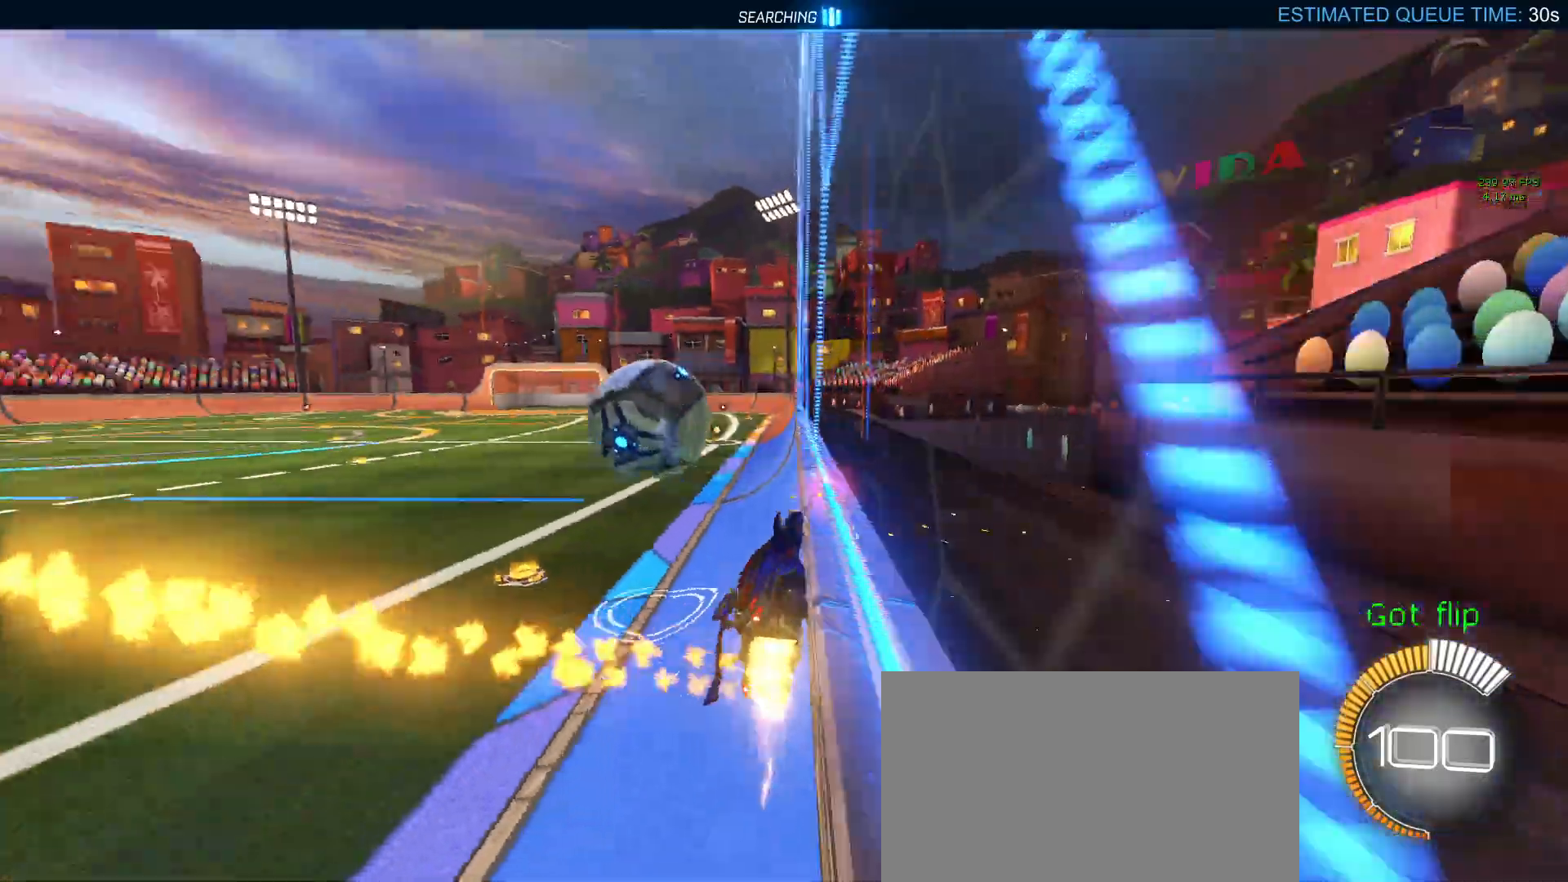
{"dt_ms": 500, "buttons": ["CROSS", "SQUARE", "L2", "R1"], "left_stick": "down-right", "right_stick": "center", "events": [[17, "L2", "down"], [250, "left_stick", "left"], [500, "CROSS", "down"], [500, "SQUARE", "down"], [500, "left_stick", "down-right"]]}